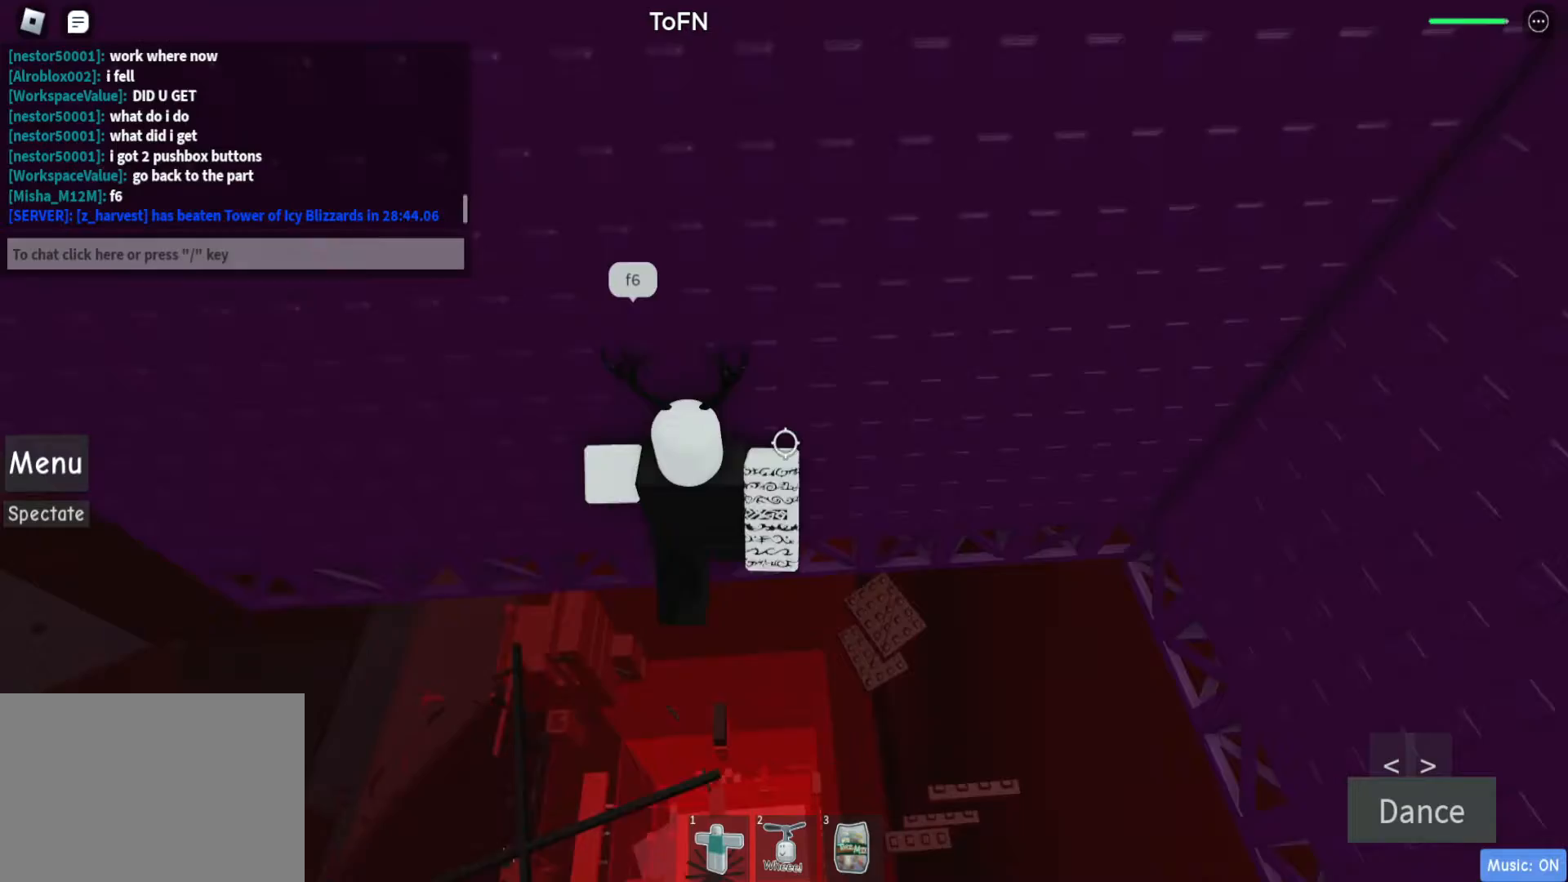
Gameplay with keyboard and mouse; each line is a JSON object with the keys held at the frame after it. "events" lists presses ("down") and releases ("up") of "a", "d", "s", "shift", "space" and "w" between this image and that frame as [ms after this image, input, new state], when the widget could be followed in between. No other keys are recorded. Mouse buttons are not recorded. Not read: mouse_move.
{"keys": ["a", "w"], "events": [[167, "w", "up"], [317, "w", "down"]]}
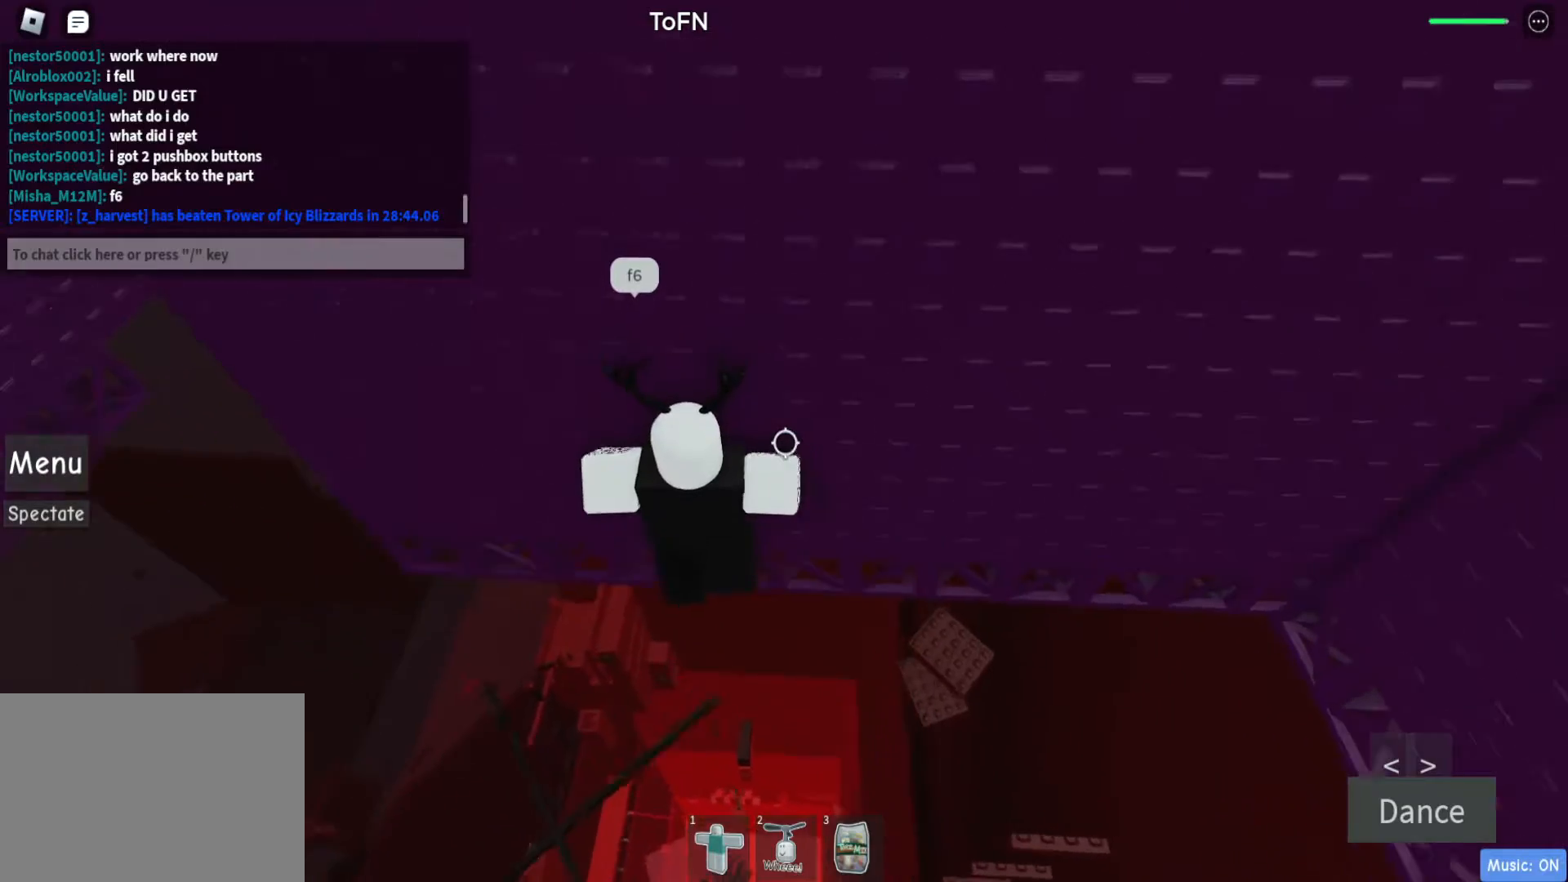
{"keys": ["a", "w"], "events": [[33, "w", "up"], [133, "w", "down"]]}
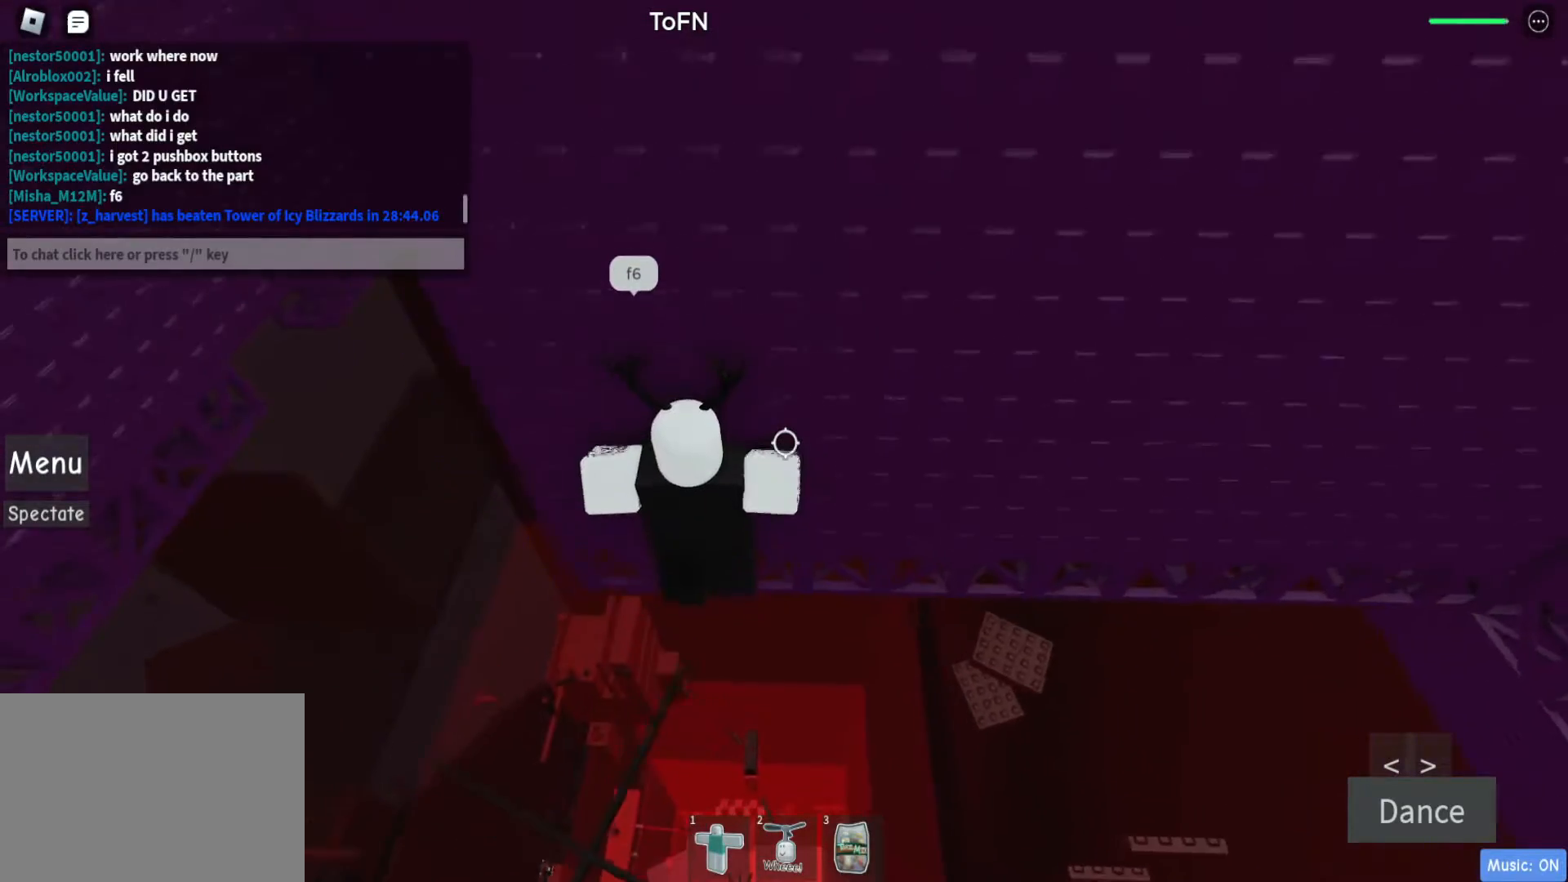
{"keys": [], "events": [[283, "a", "up"], [483, "w", "up"]]}
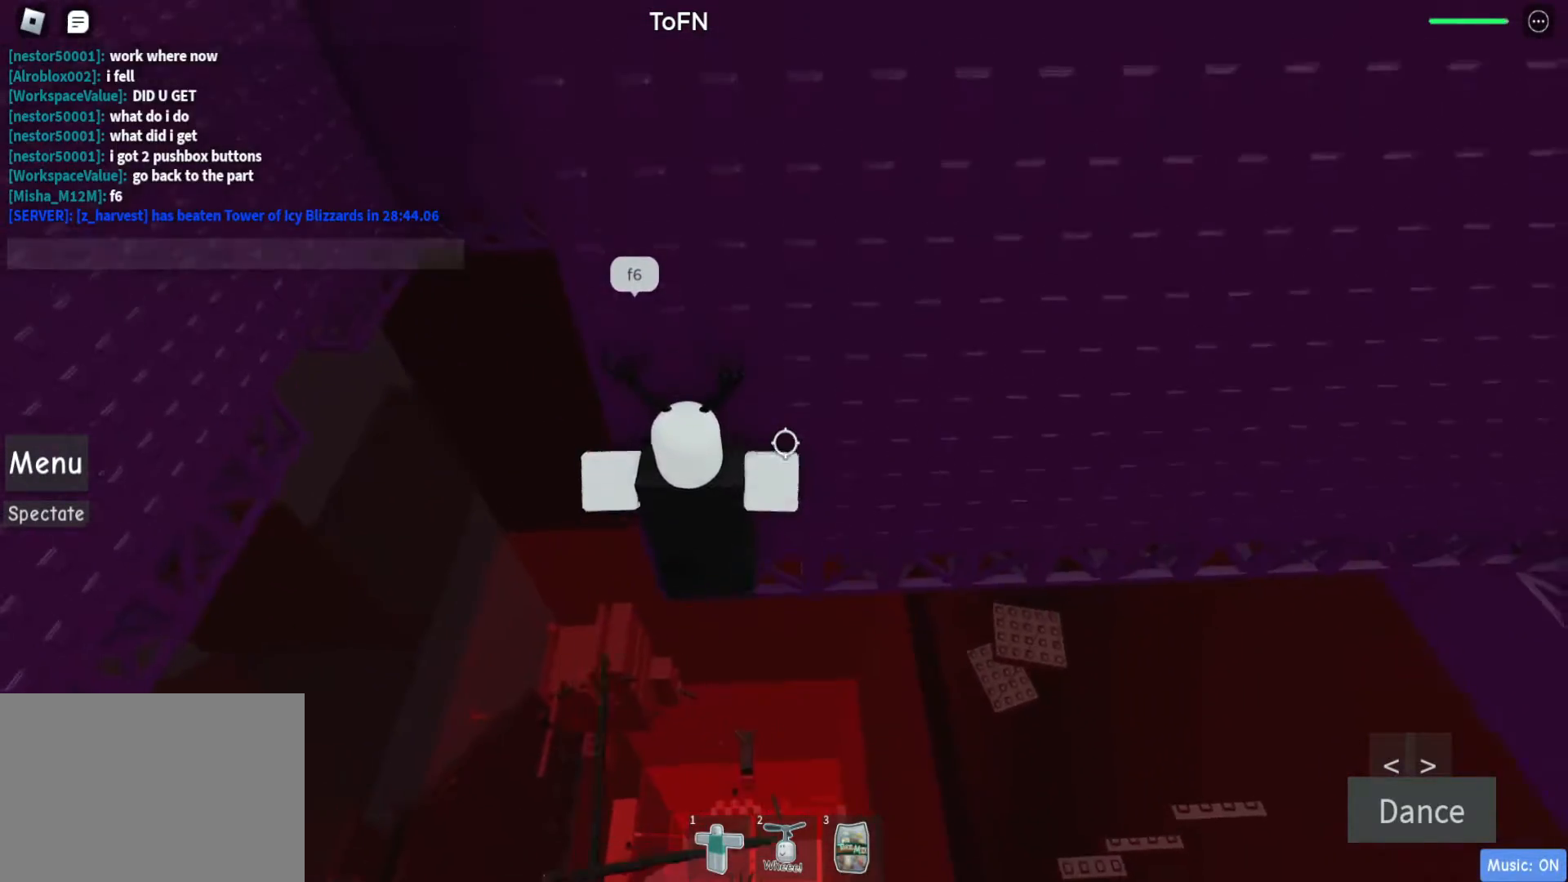
{"keys": ["a", "w"], "events": [[167, "a", "down"], [217, "w", "down"], [250, "space", "down"], [450, "space", "up"]]}
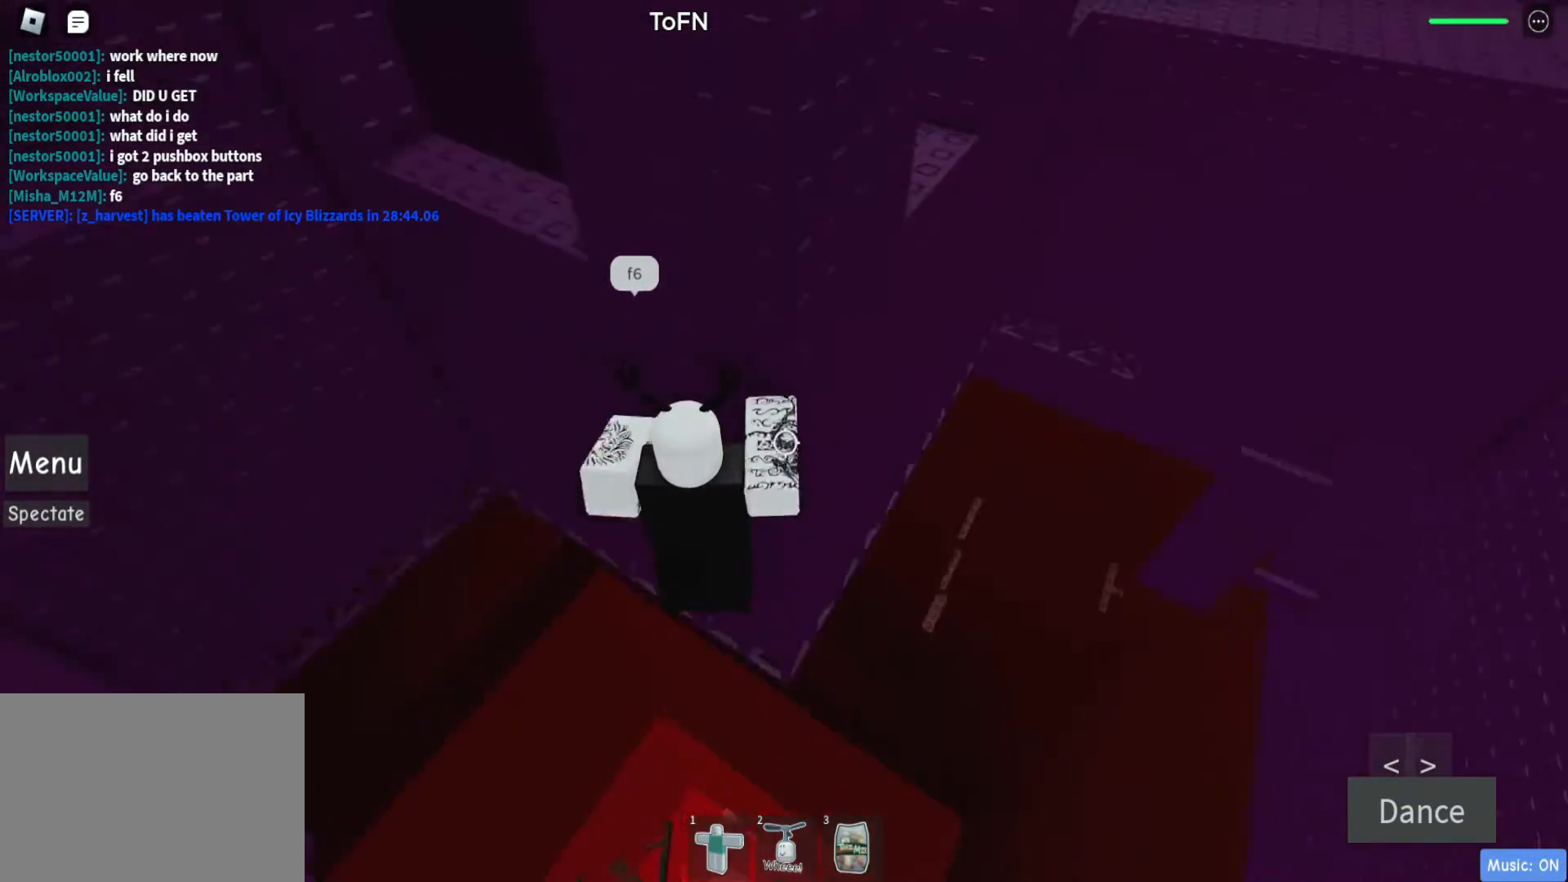
{"keys": ["shift", "w"], "events": [[233, "a", "up"], [500, "shift", "down"]]}
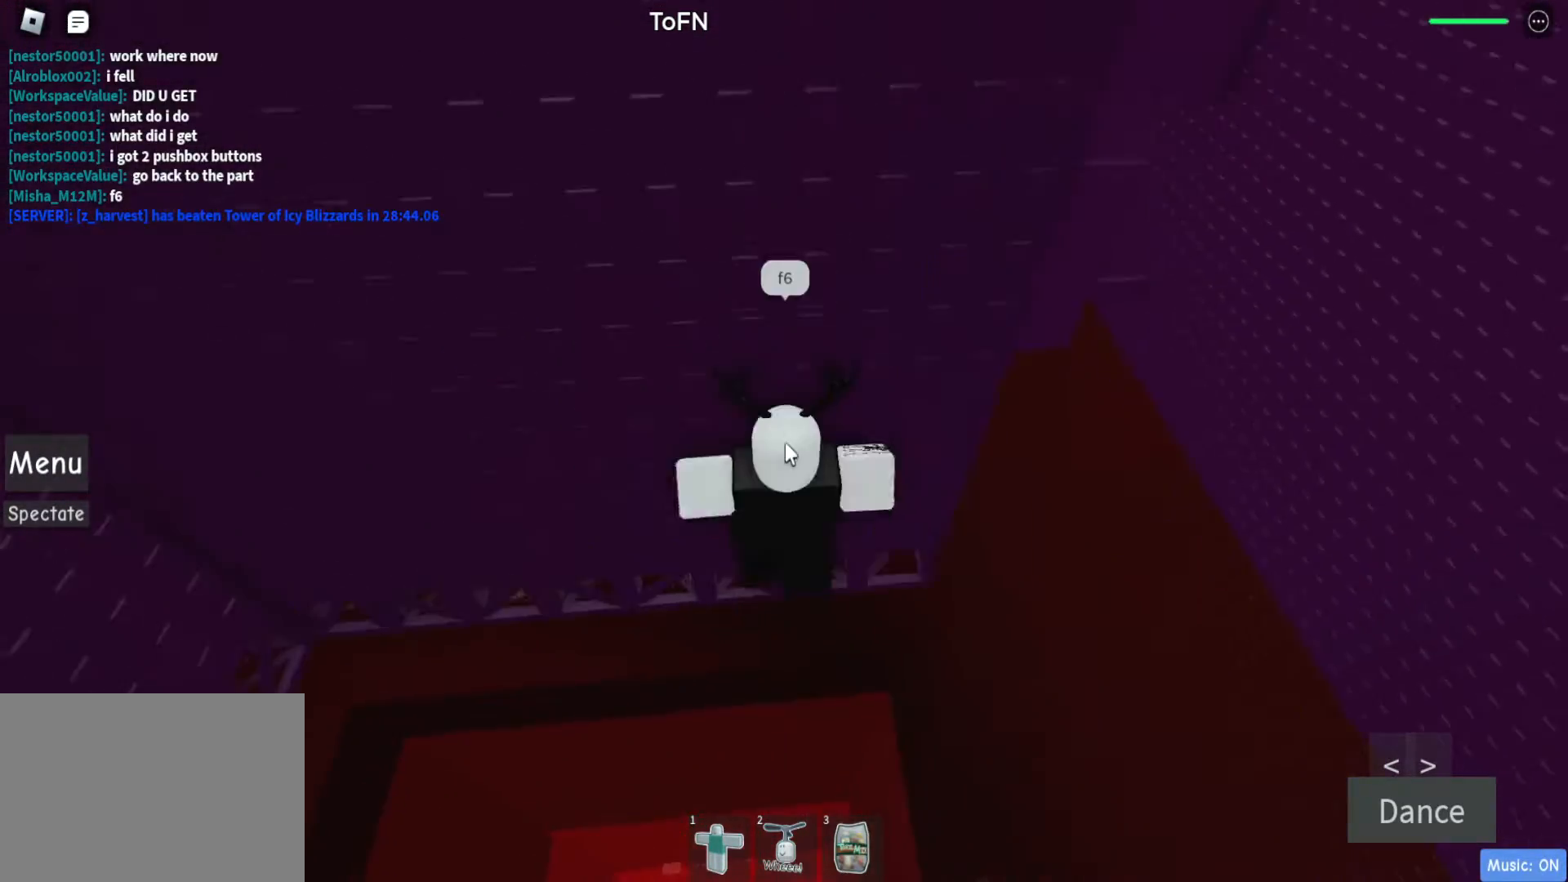
{"keys": ["a", "space"], "events": [[50, "w", "up"], [100, "shift", "up"], [333, "a", "down"], [333, "shift", "down"], [433, "shift", "up"], [433, "space", "down"]]}
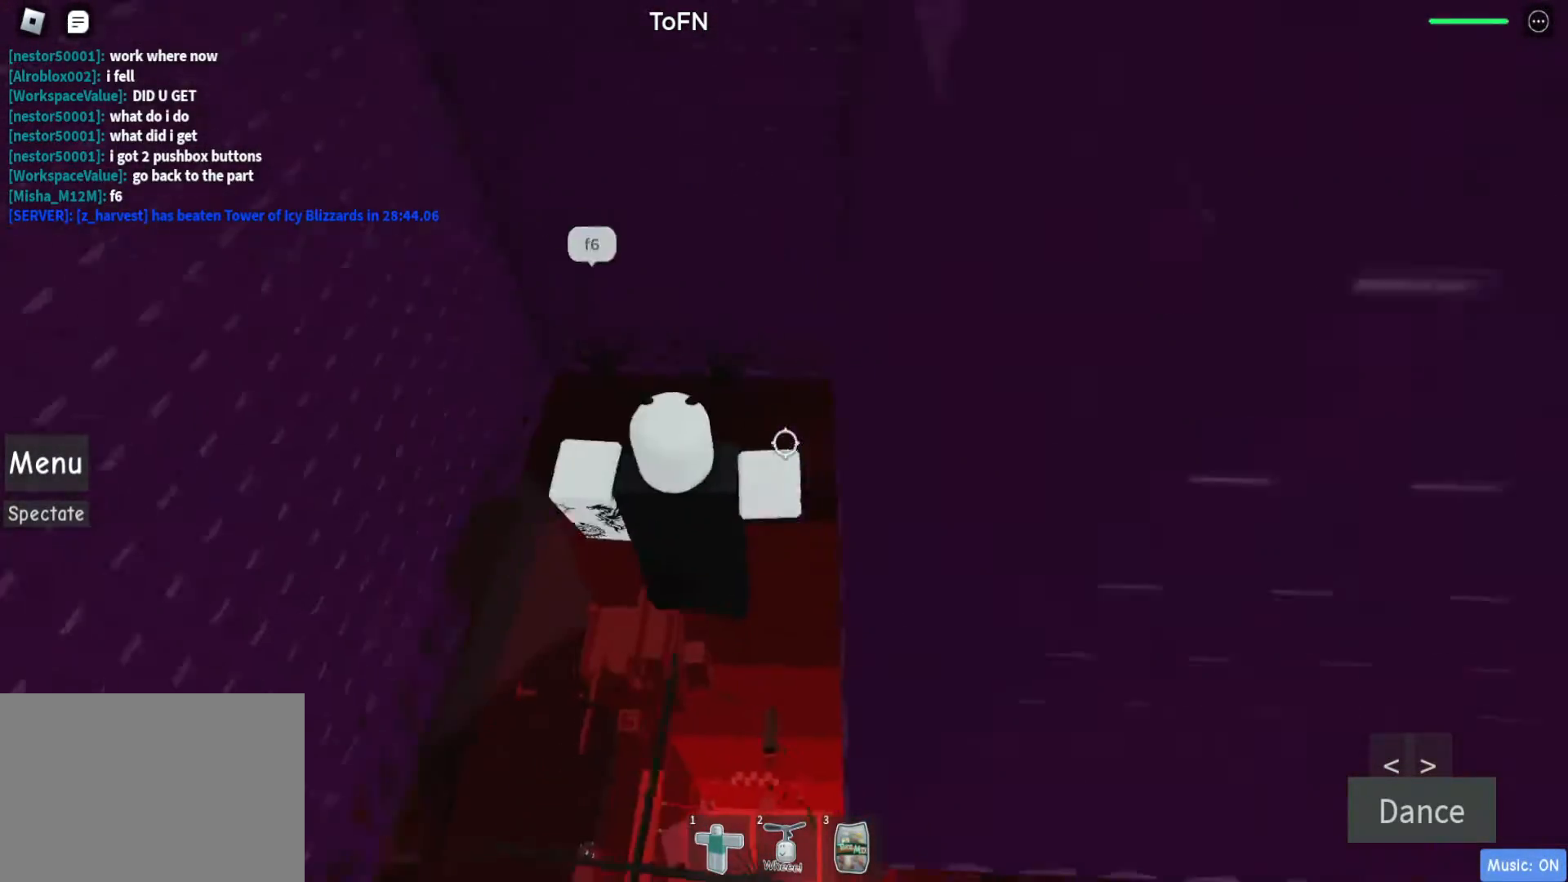
{"keys": ["a"], "events": [[17, "shift", "down"], [67, "space", "up"], [167, "shift", "up"]]}
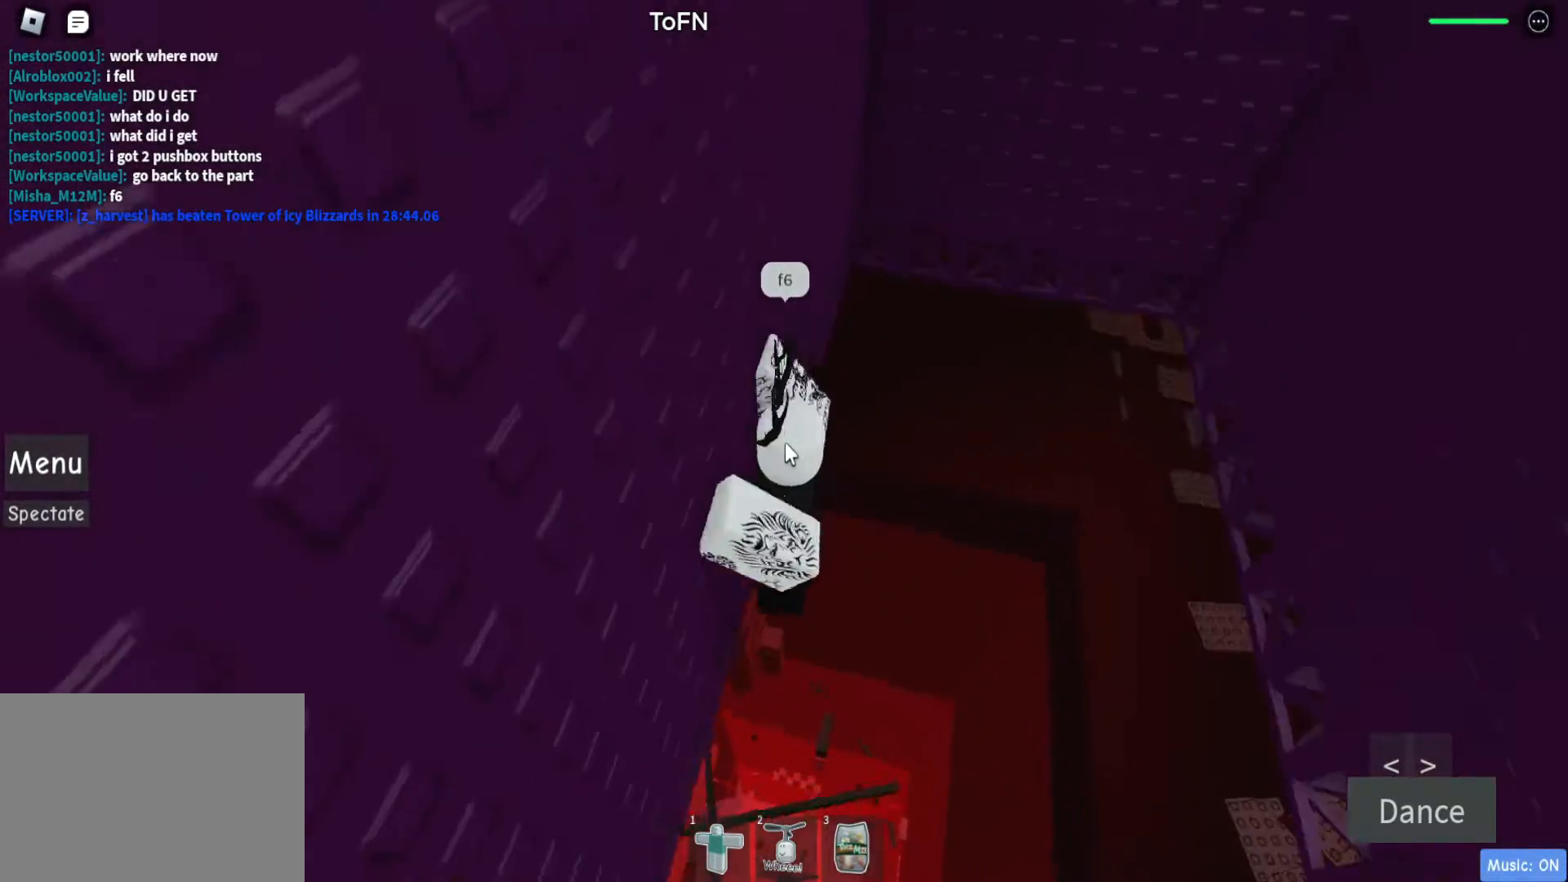
{"keys": ["a", "w"], "events": [[83, "a", "up"], [183, "w", "down"], [267, "a", "down"], [267, "shift", "down"], [367, "shift", "up"]]}
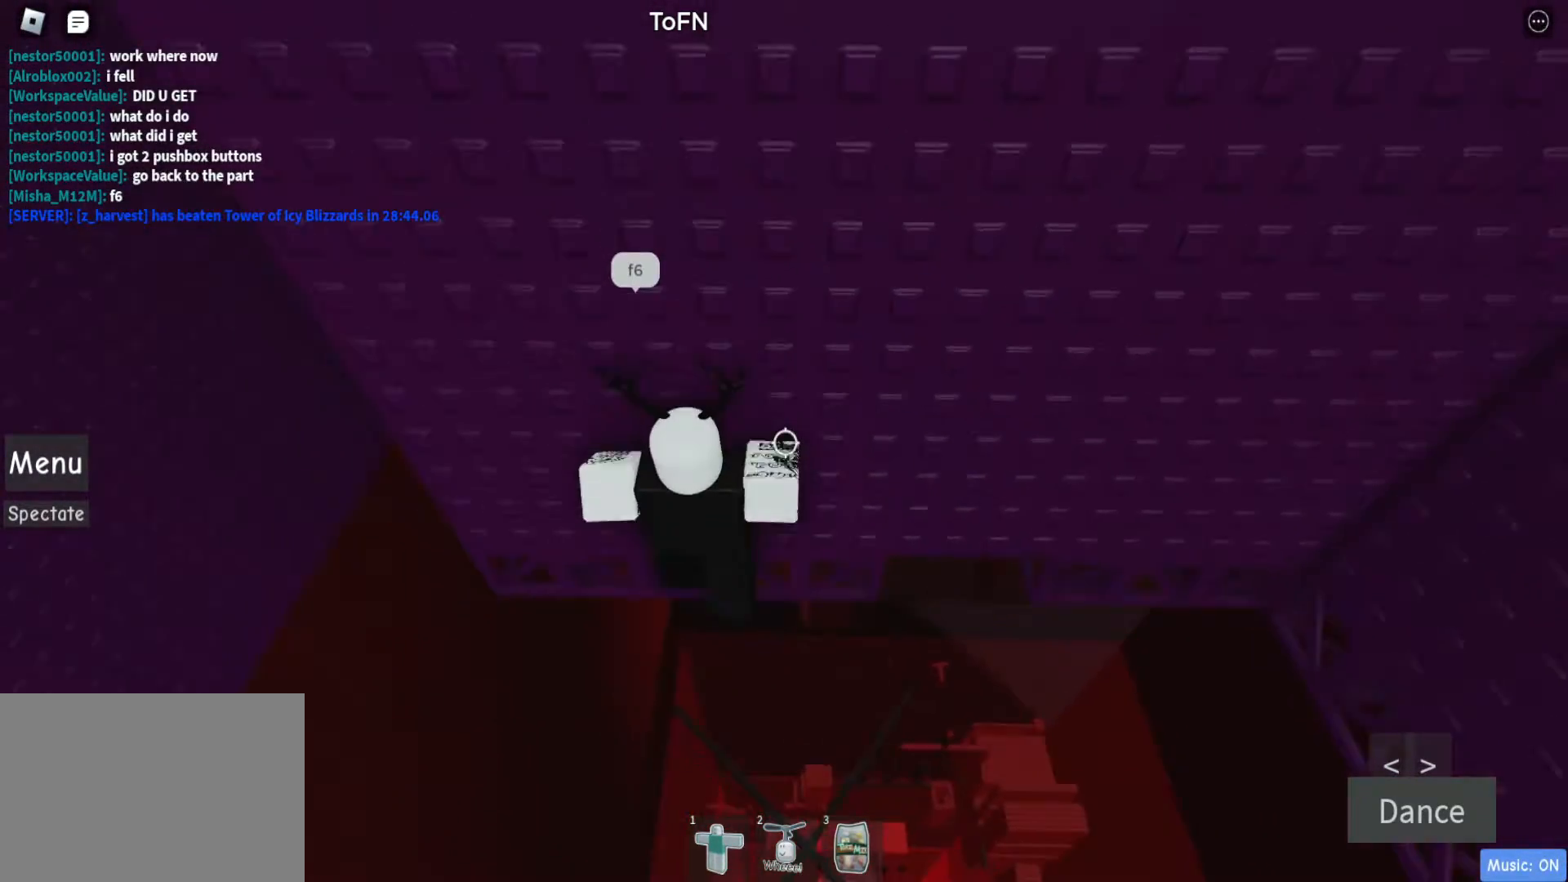
{"keys": ["a", "w"], "events": []}
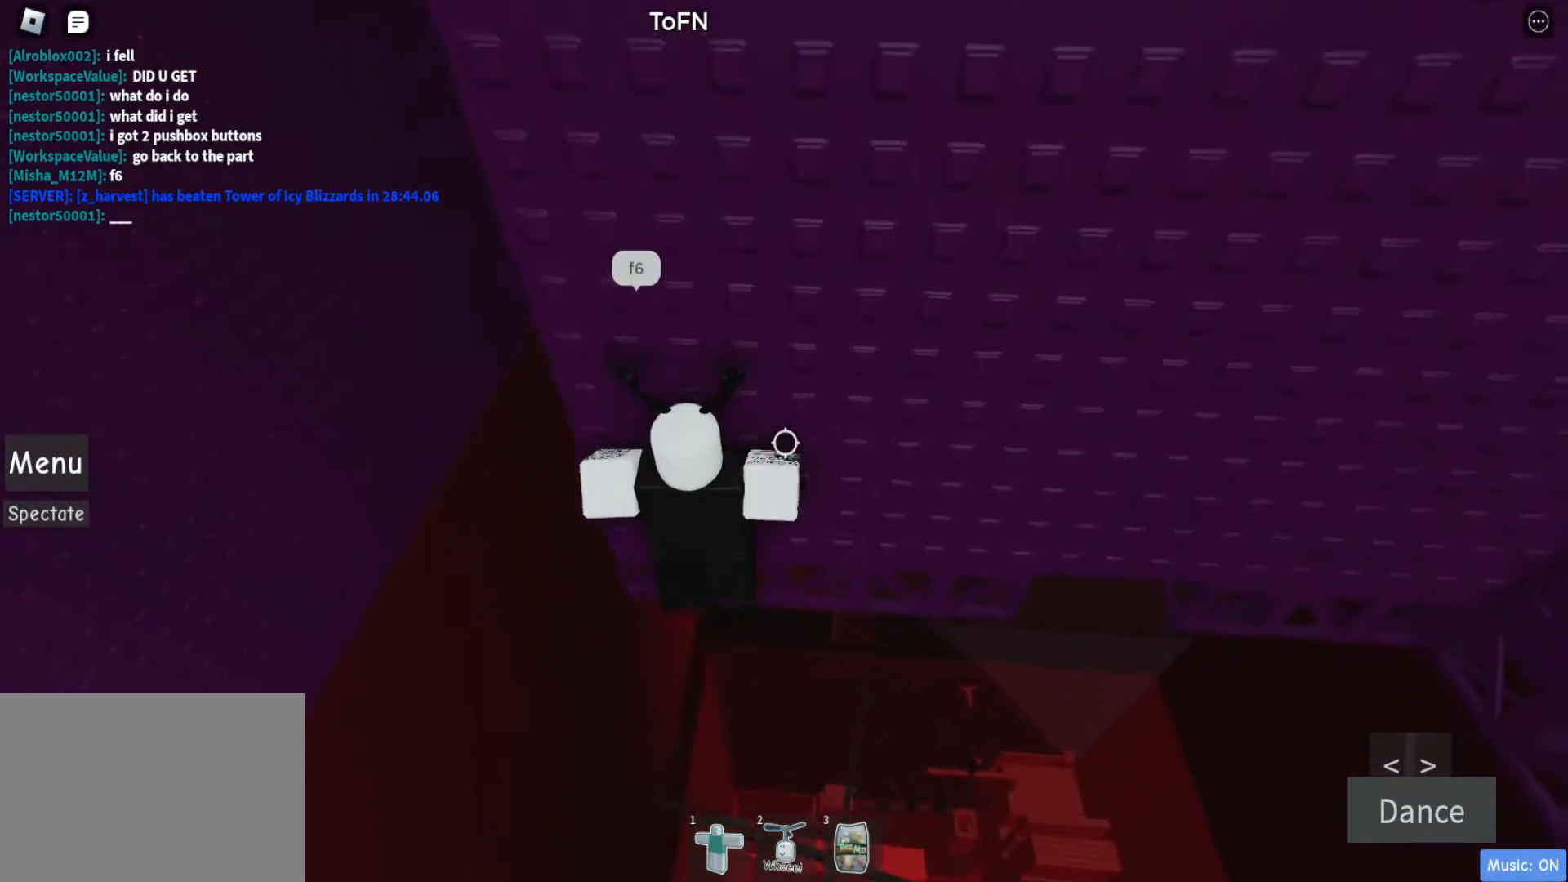
{"keys": [], "events": [[167, "a", "up"], [300, "w", "up"]]}
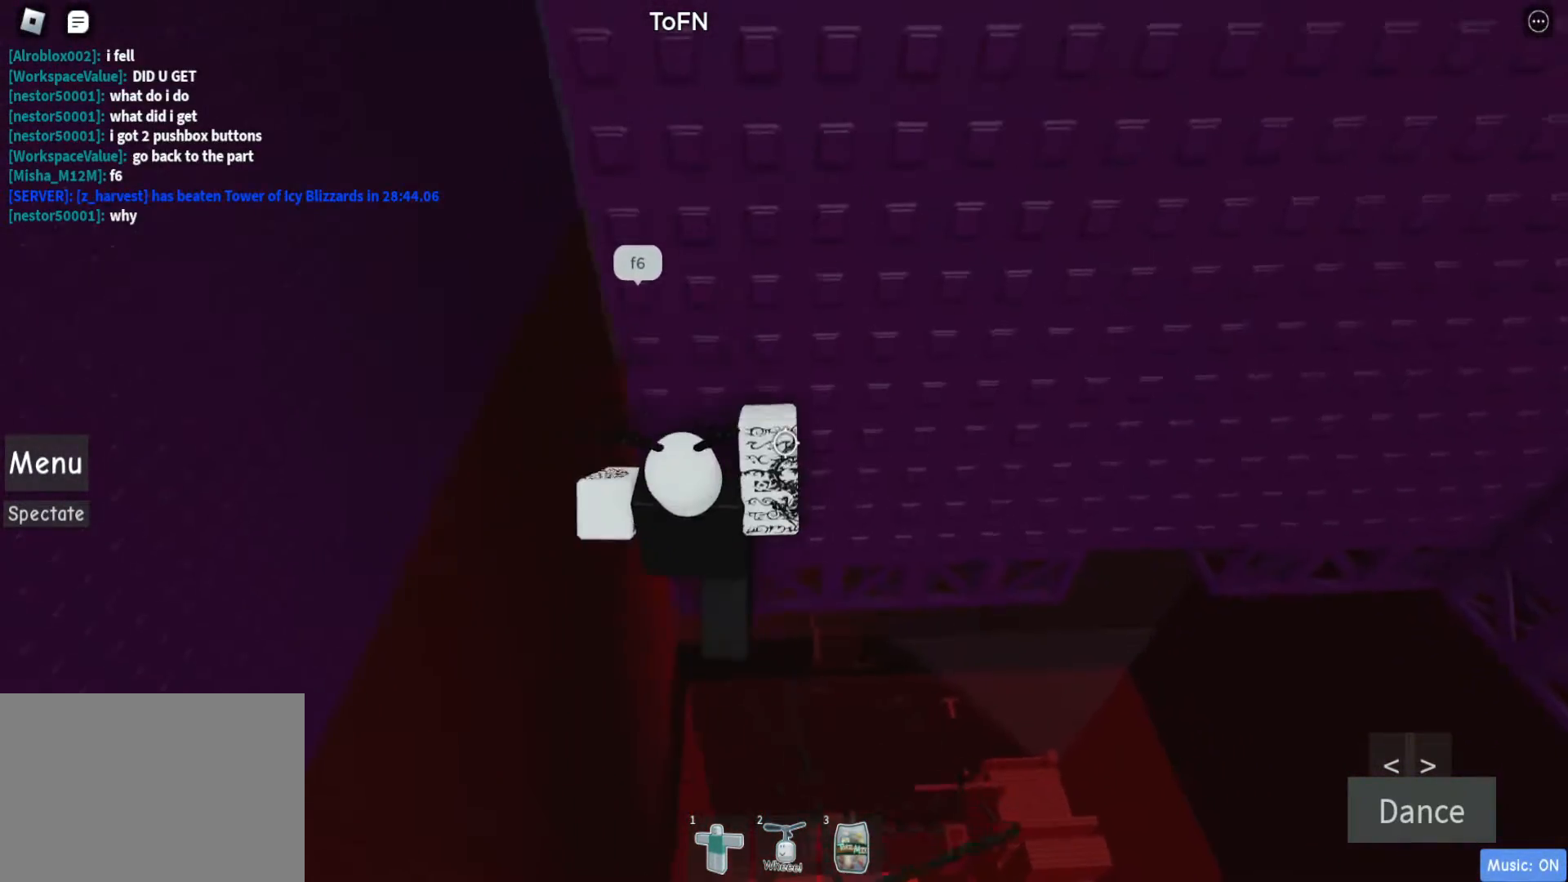
{"keys": ["a", "w"], "events": [[50, "a", "down"], [50, "w", "down"], [183, "space", "down"], [317, "space", "up"]]}
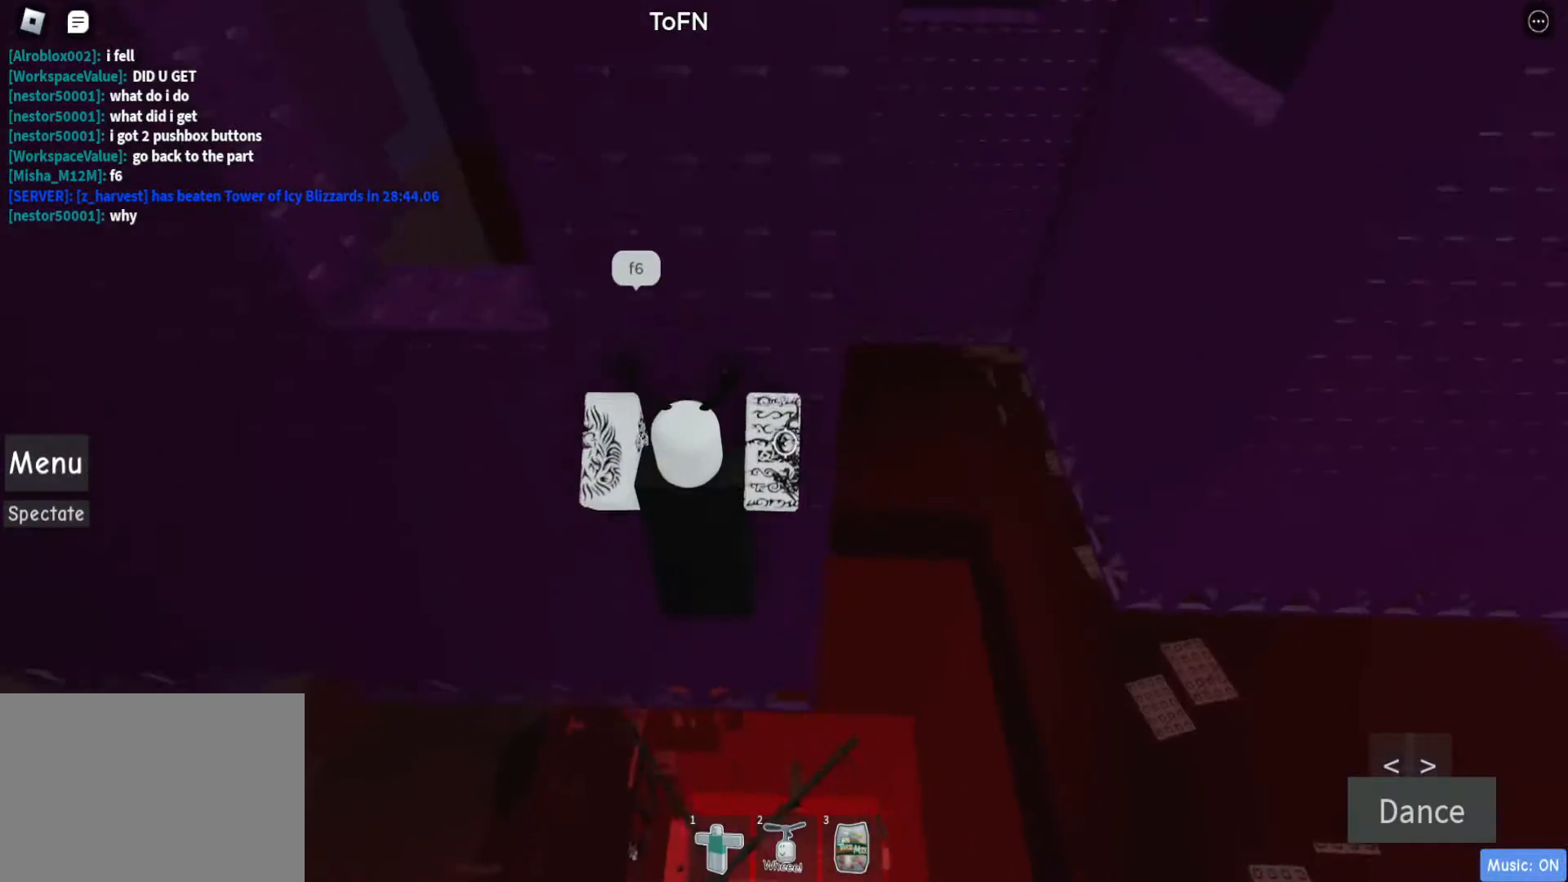
{"keys": ["a"], "events": [[200, "w", "up"]]}
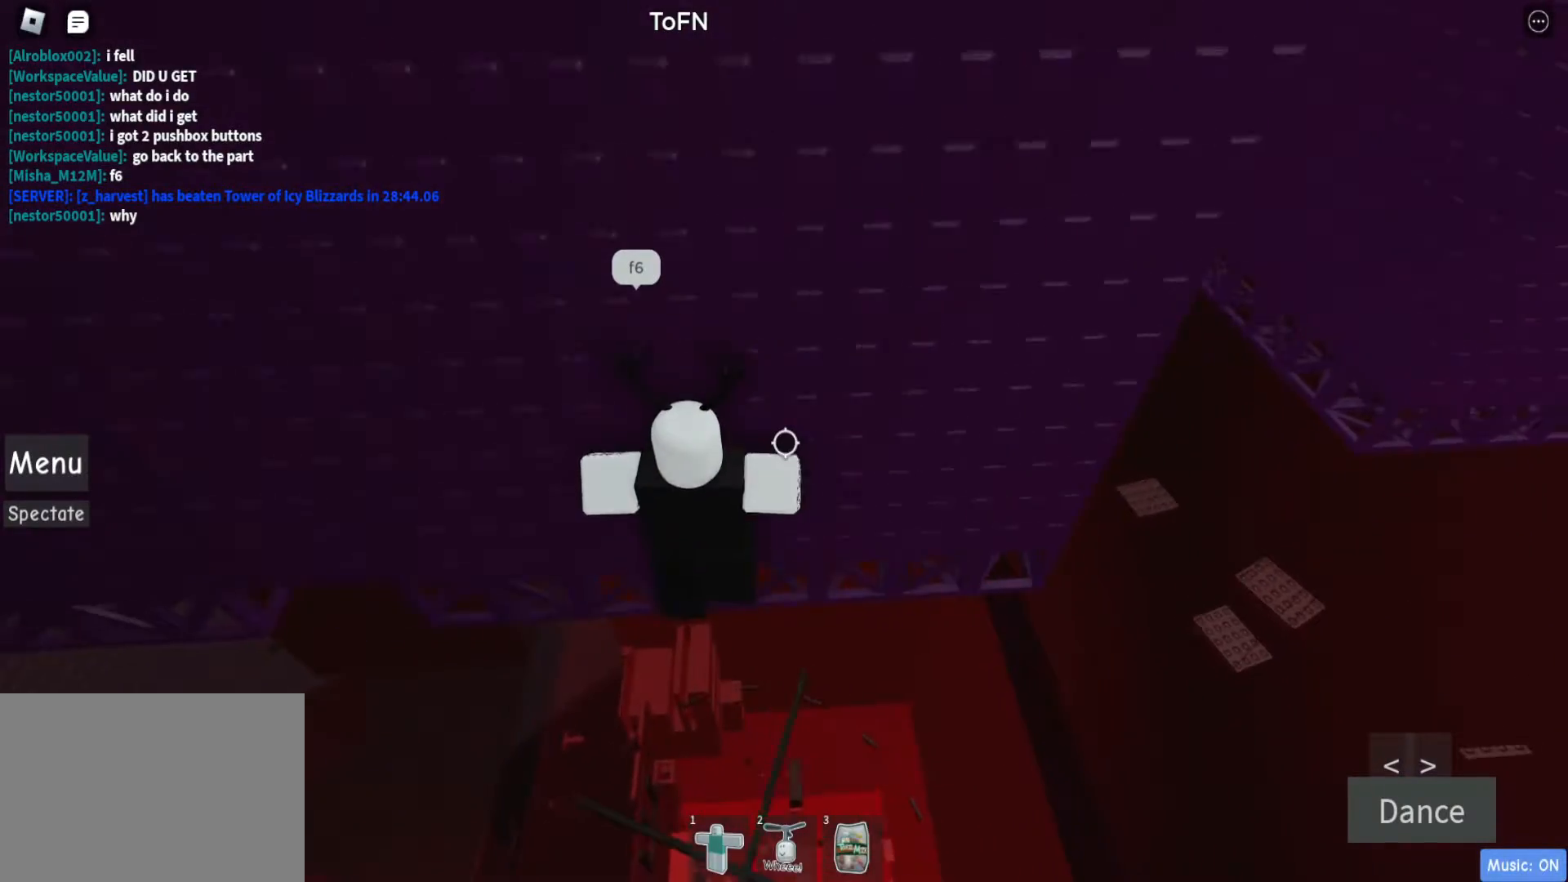
{"keys": [], "events": [[250, "w", "down"], [350, "a", "up"], [450, "w", "up"]]}
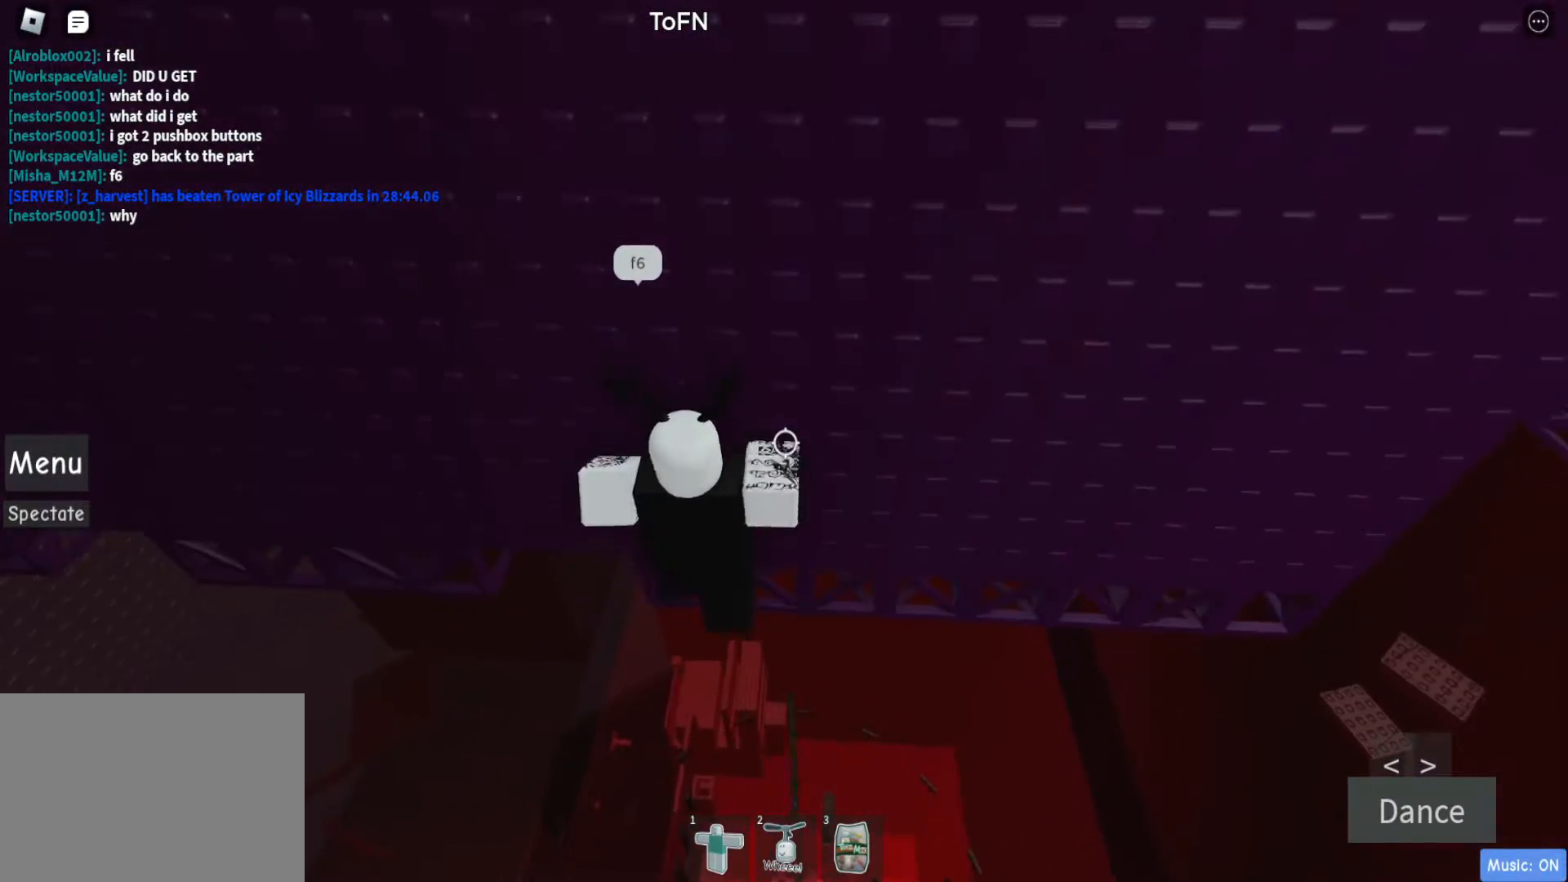
{"keys": ["a", "w"], "events": [[50, "w", "down"], [100, "a", "down"], [150, "a", "up"], [250, "w", "up"], [433, "a", "down"], [433, "w", "down"]]}
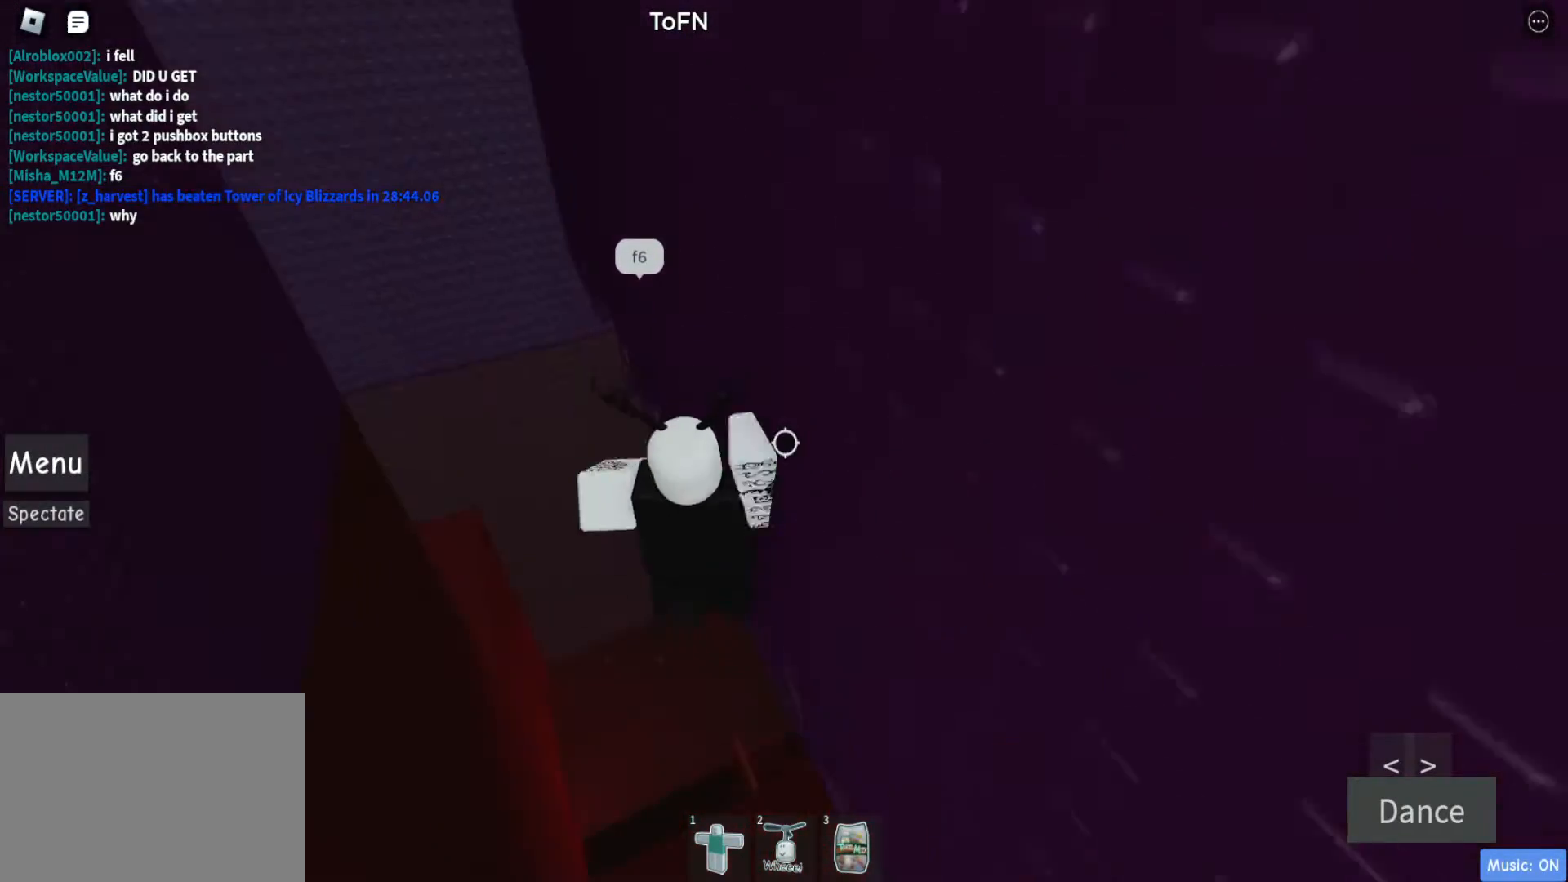
{"keys": ["a", "w"], "events": [[33, "space", "down"], [217, "space", "up"]]}
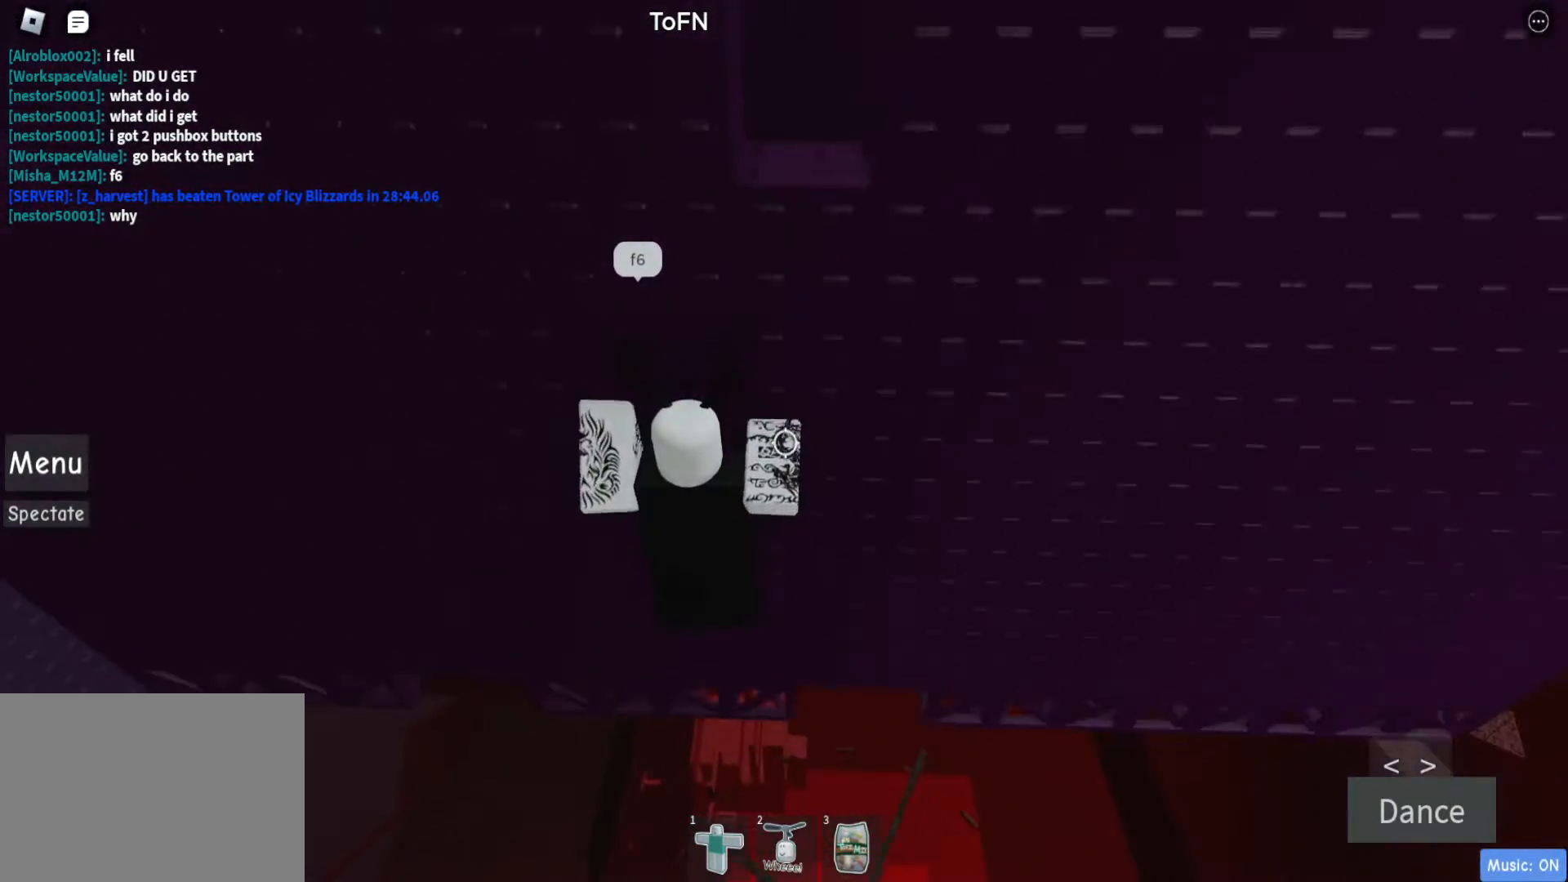
{"keys": ["a", "w"], "events": []}
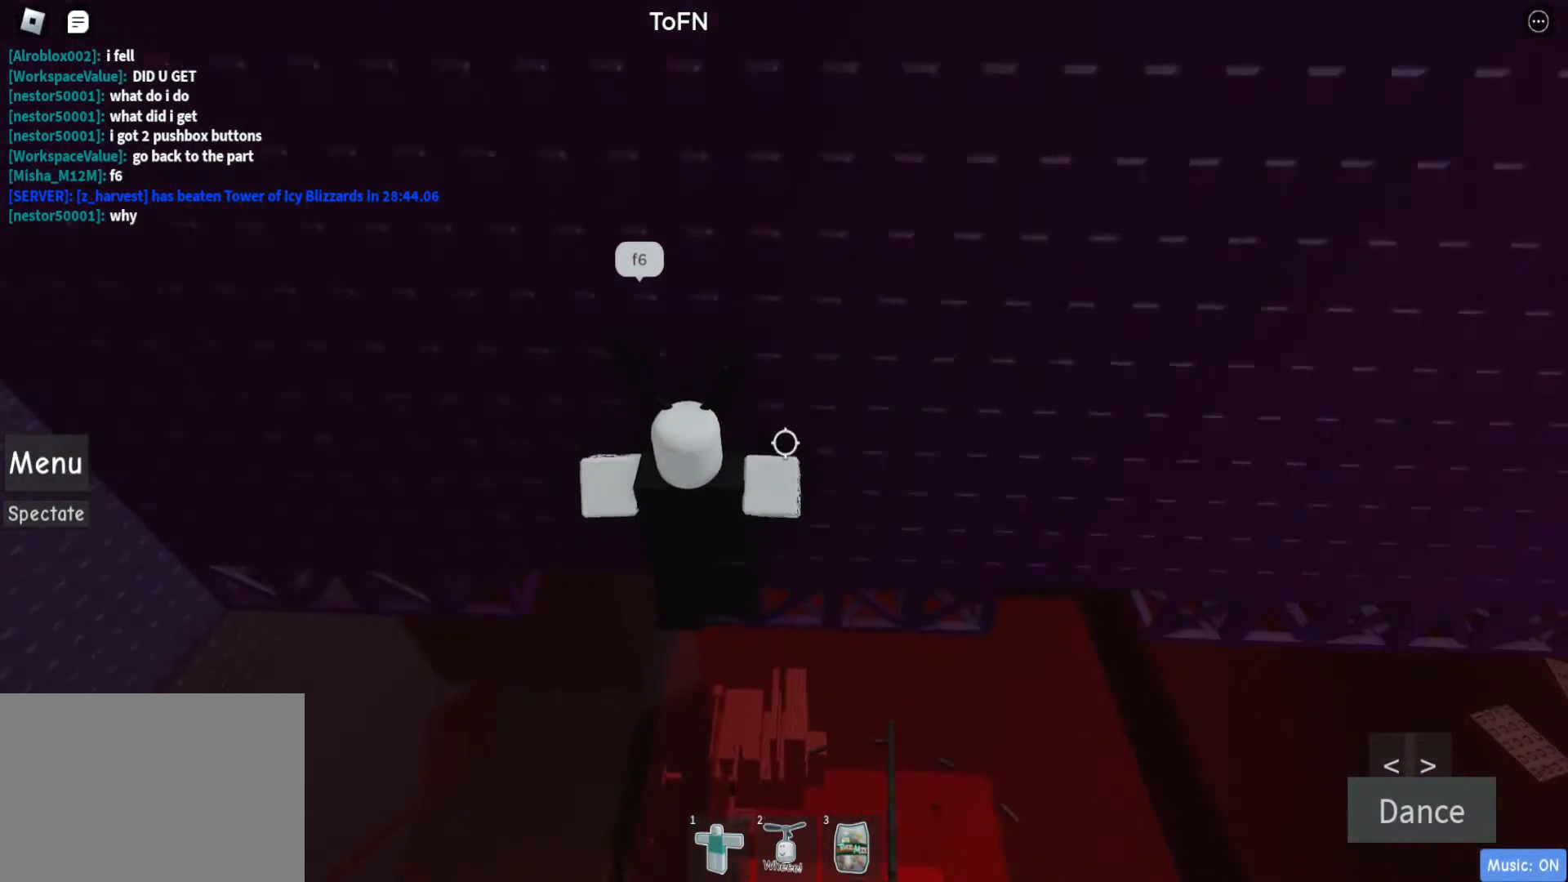
{"keys": ["a", "space", "w"], "events": [[17, "a", "up"], [50, "w", "up"], [333, "a", "down"], [333, "w", "down"], [433, "space", "down"]]}
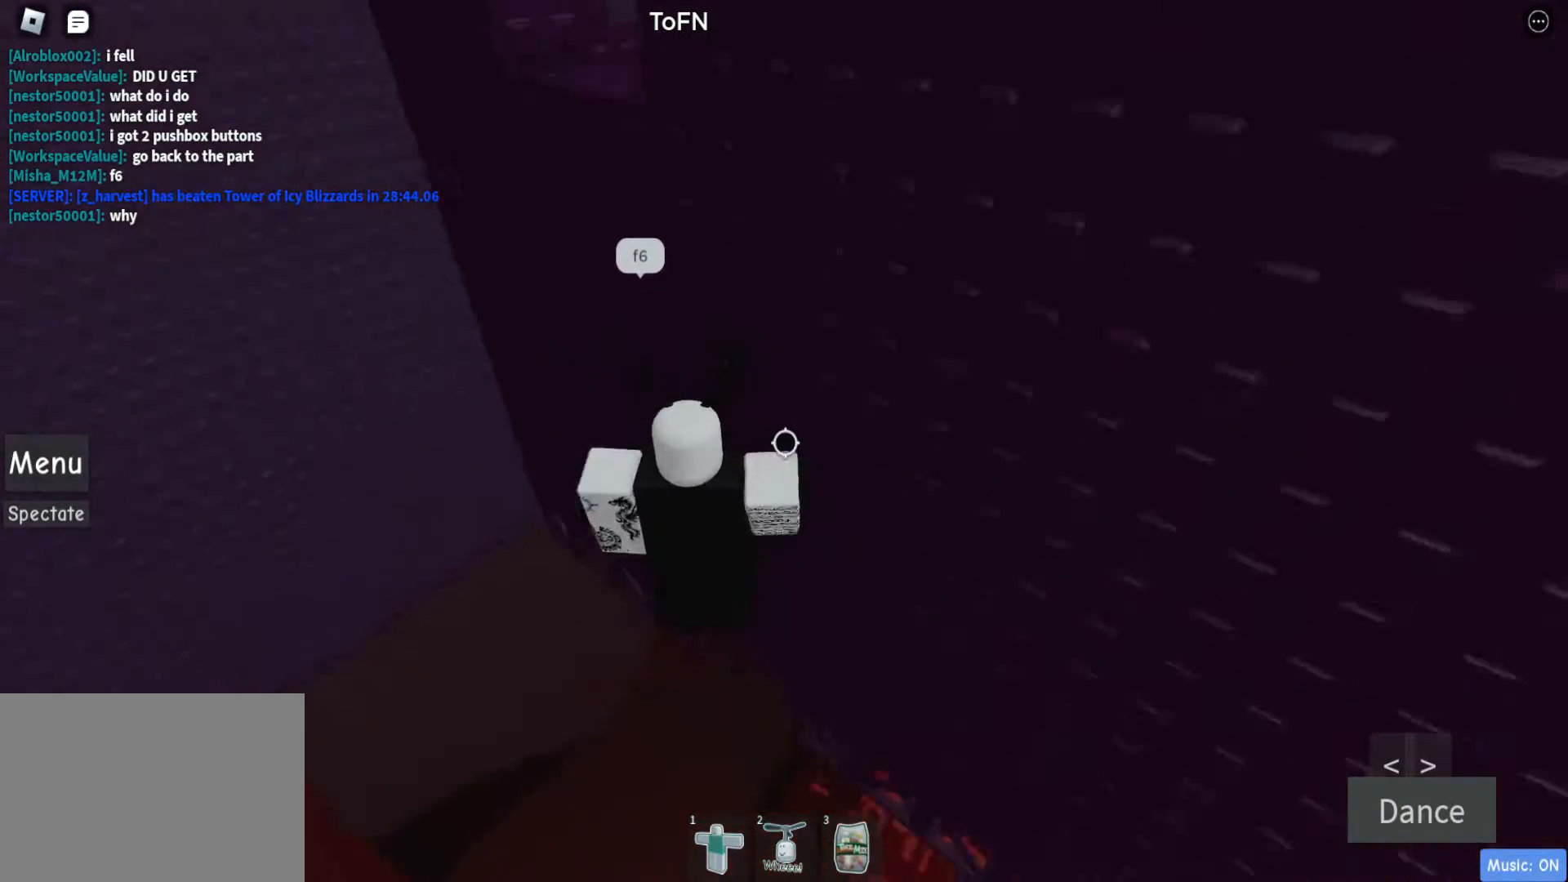
{"keys": ["a", "w"], "events": [[117, "space", "up"]]}
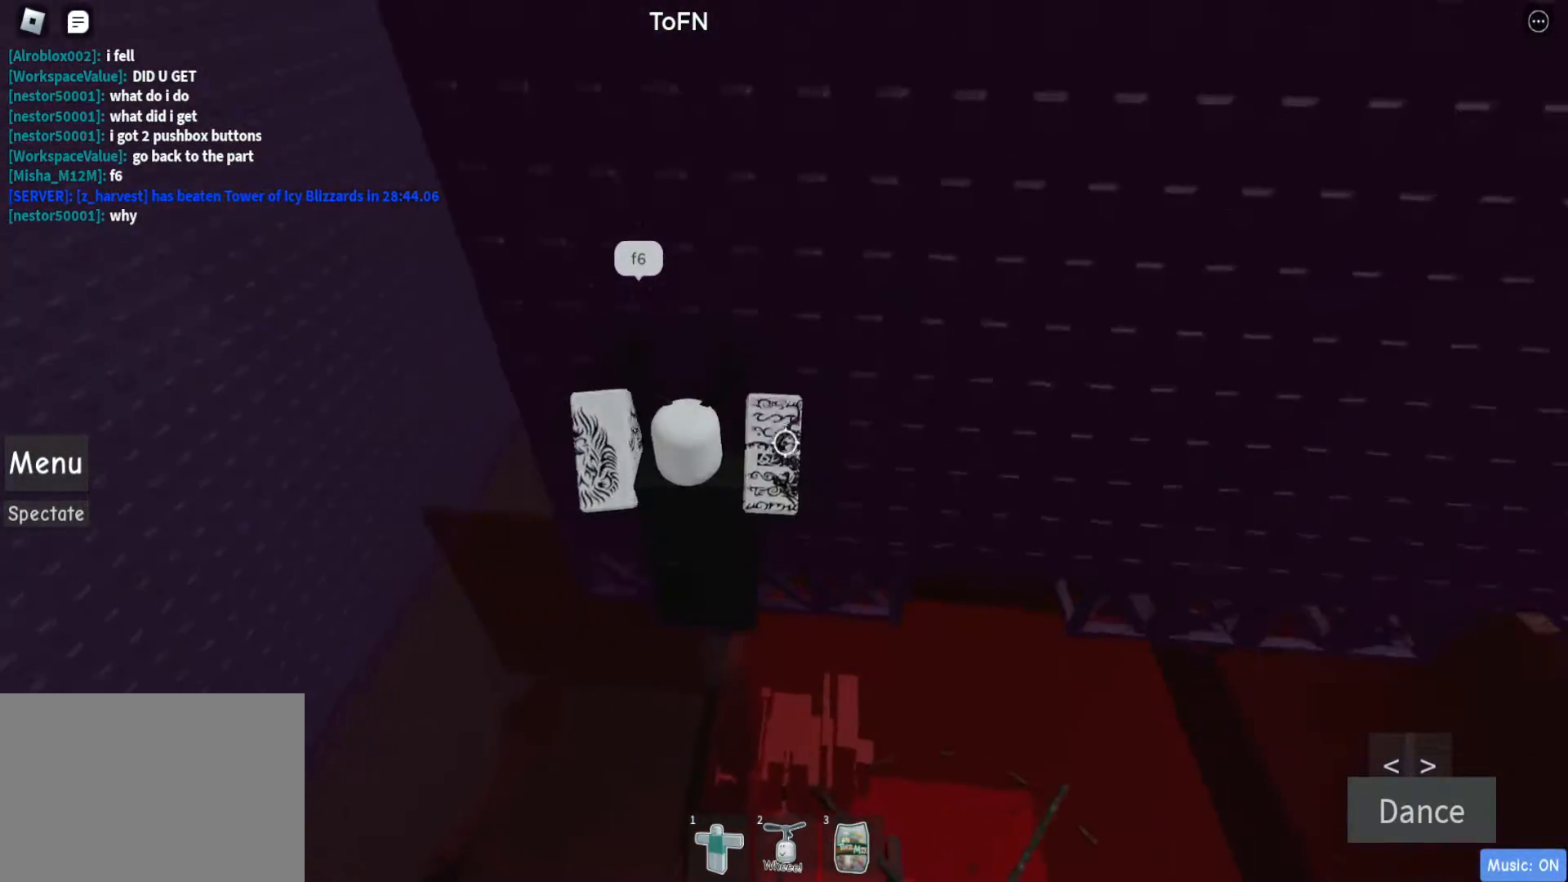
{"keys": ["a", "w"], "events": [[183, "a", "up"], [317, "w", "up"], [500, "a", "down"], [500, "w", "down"]]}
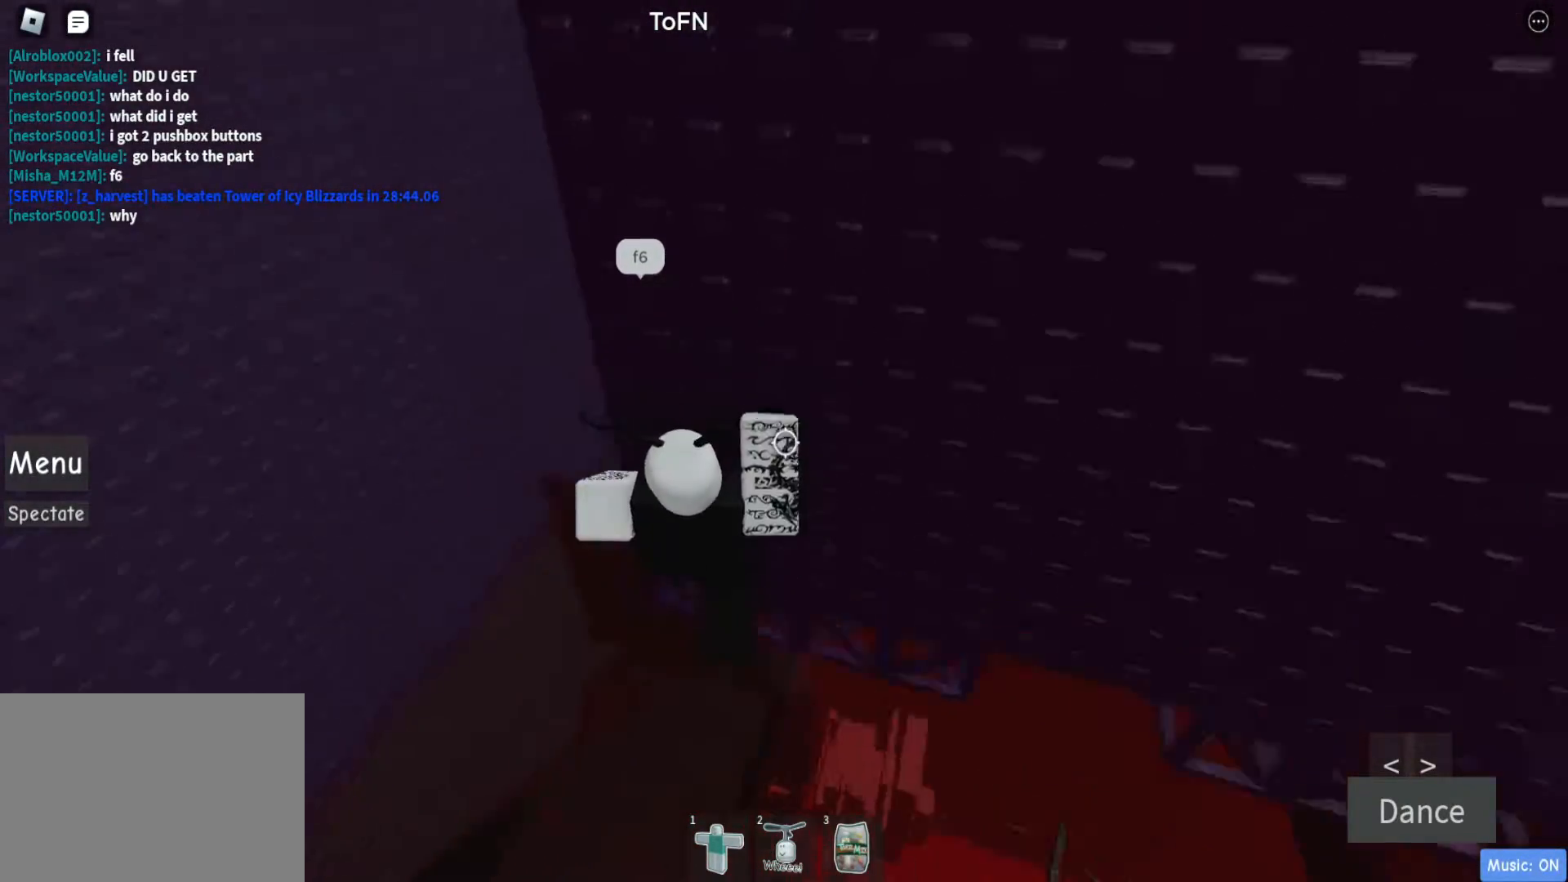
{"keys": ["a", "w"], "events": [[150, "space", "down"], [283, "space", "up"]]}
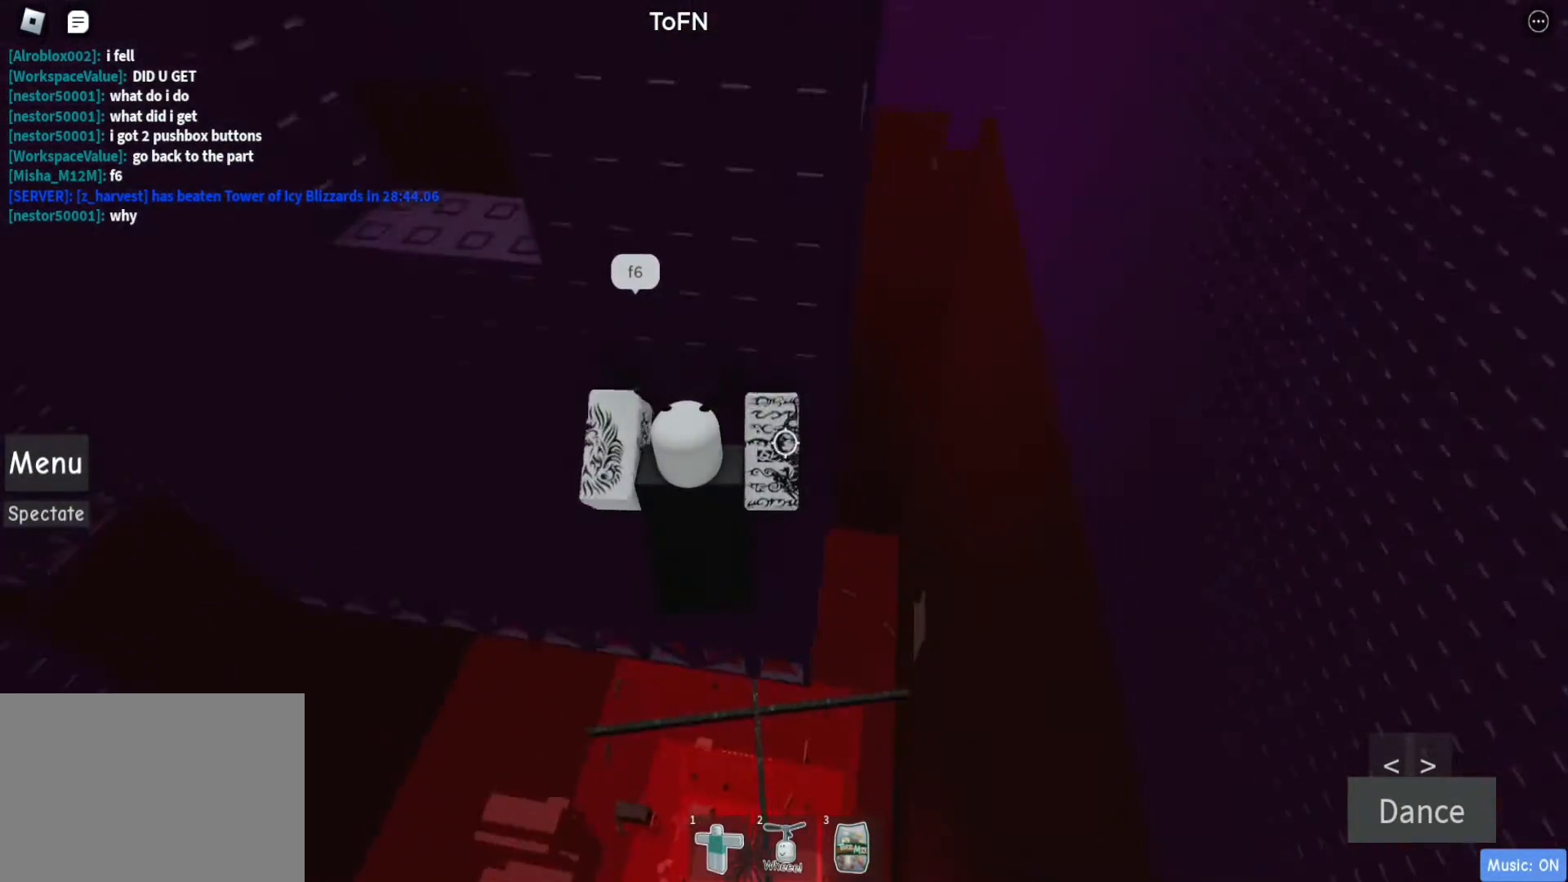
{"keys": ["a"], "events": [[167, "w", "up"]]}
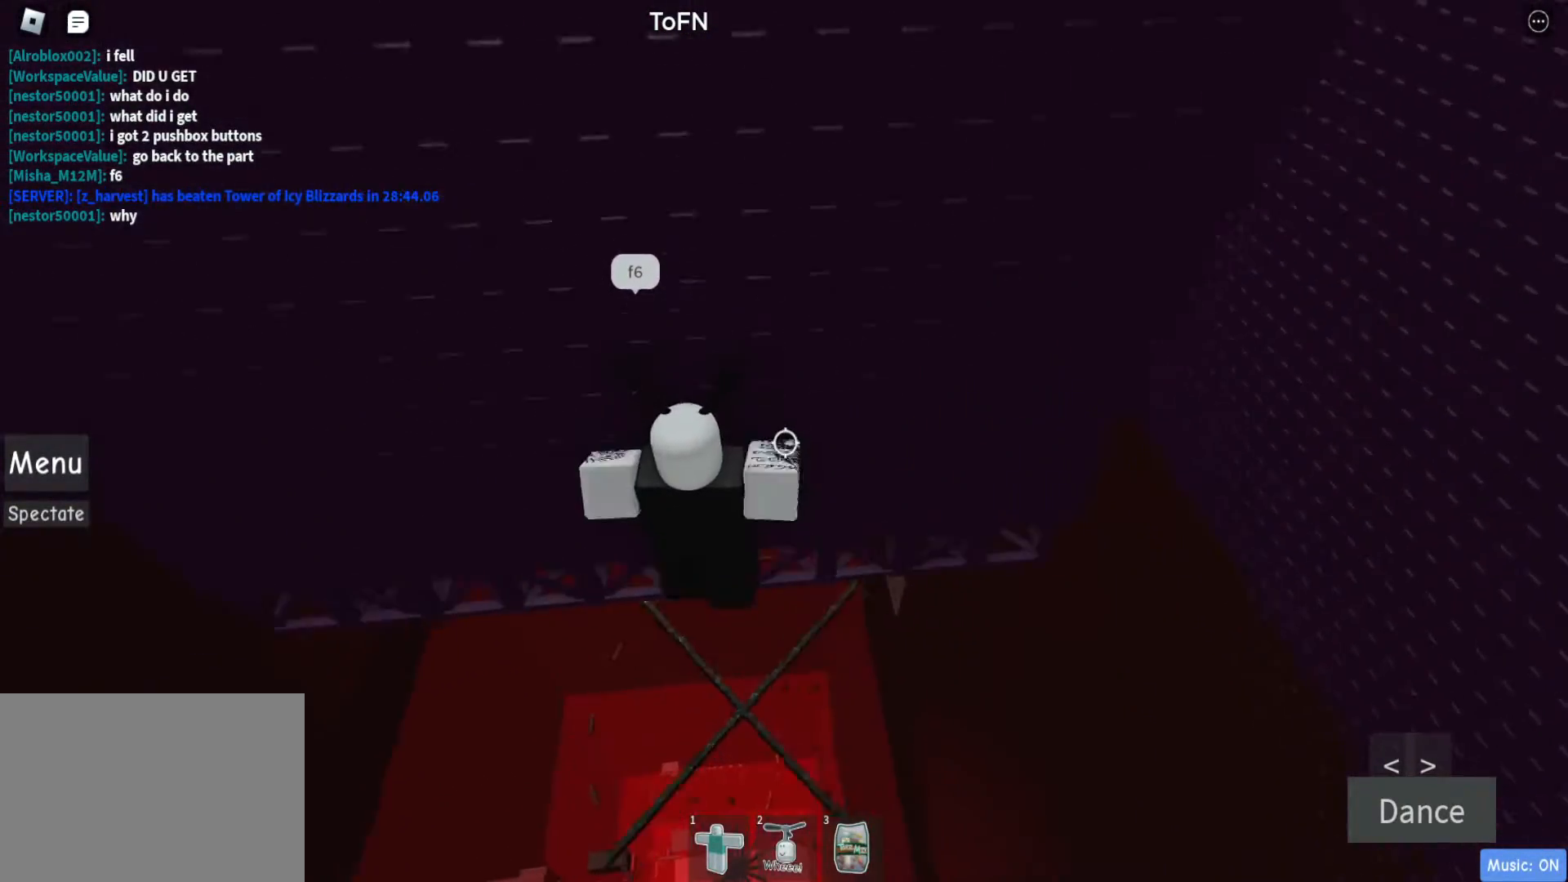
{"keys": ["a", "w"], "events": [[367, "w", "down"]]}
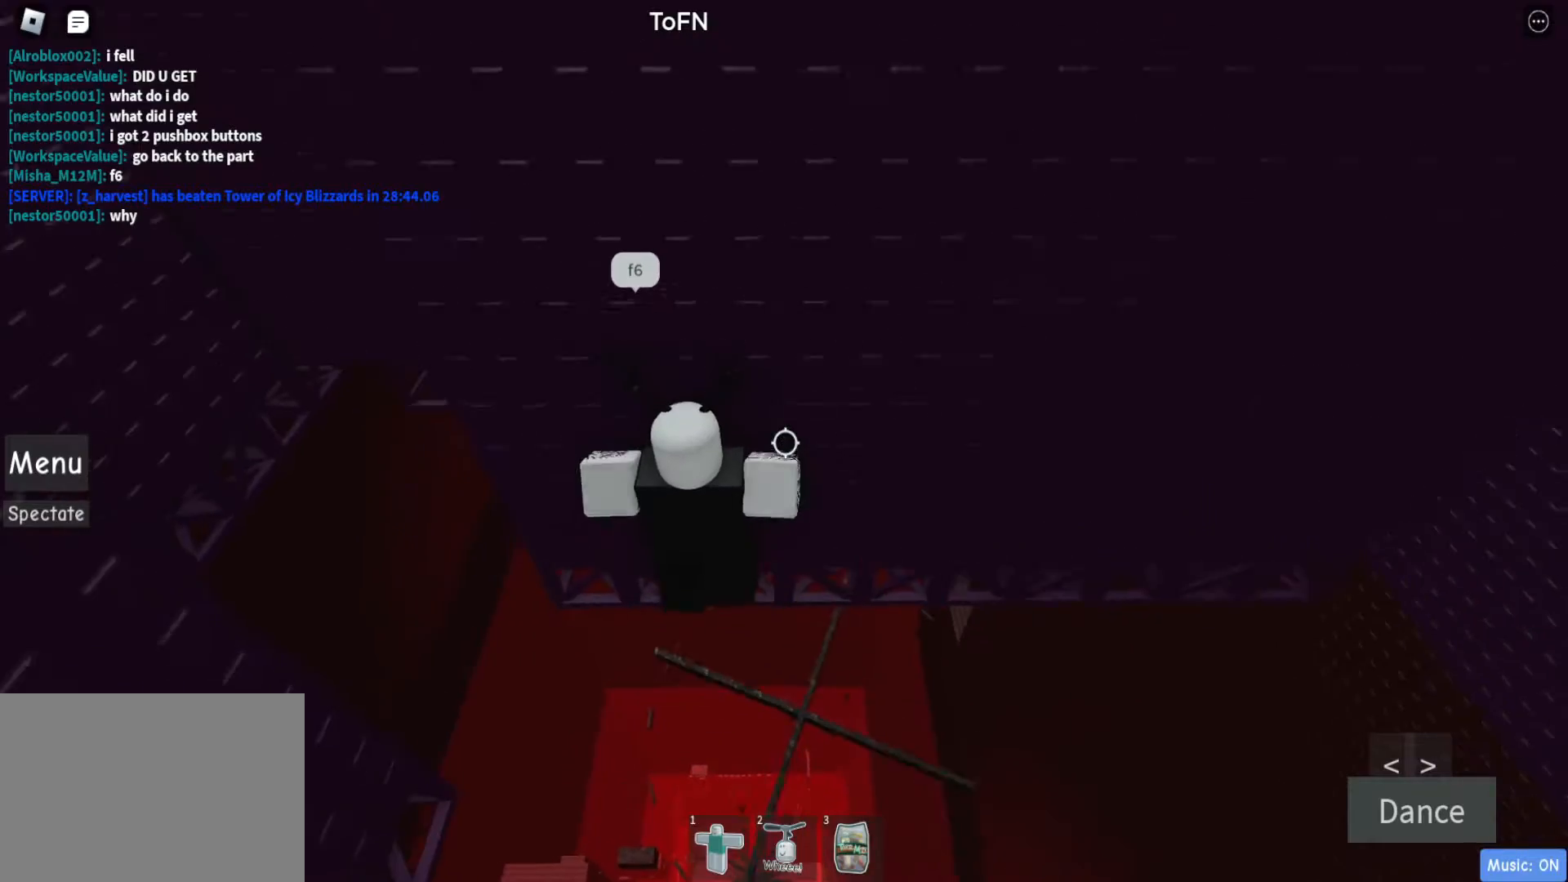
{"keys": [], "events": [[50, "a", "up"], [50, "w", "up"], [200, "a", "down"], [200, "w", "down"], [383, "a", "up"], [383, "w", "up"]]}
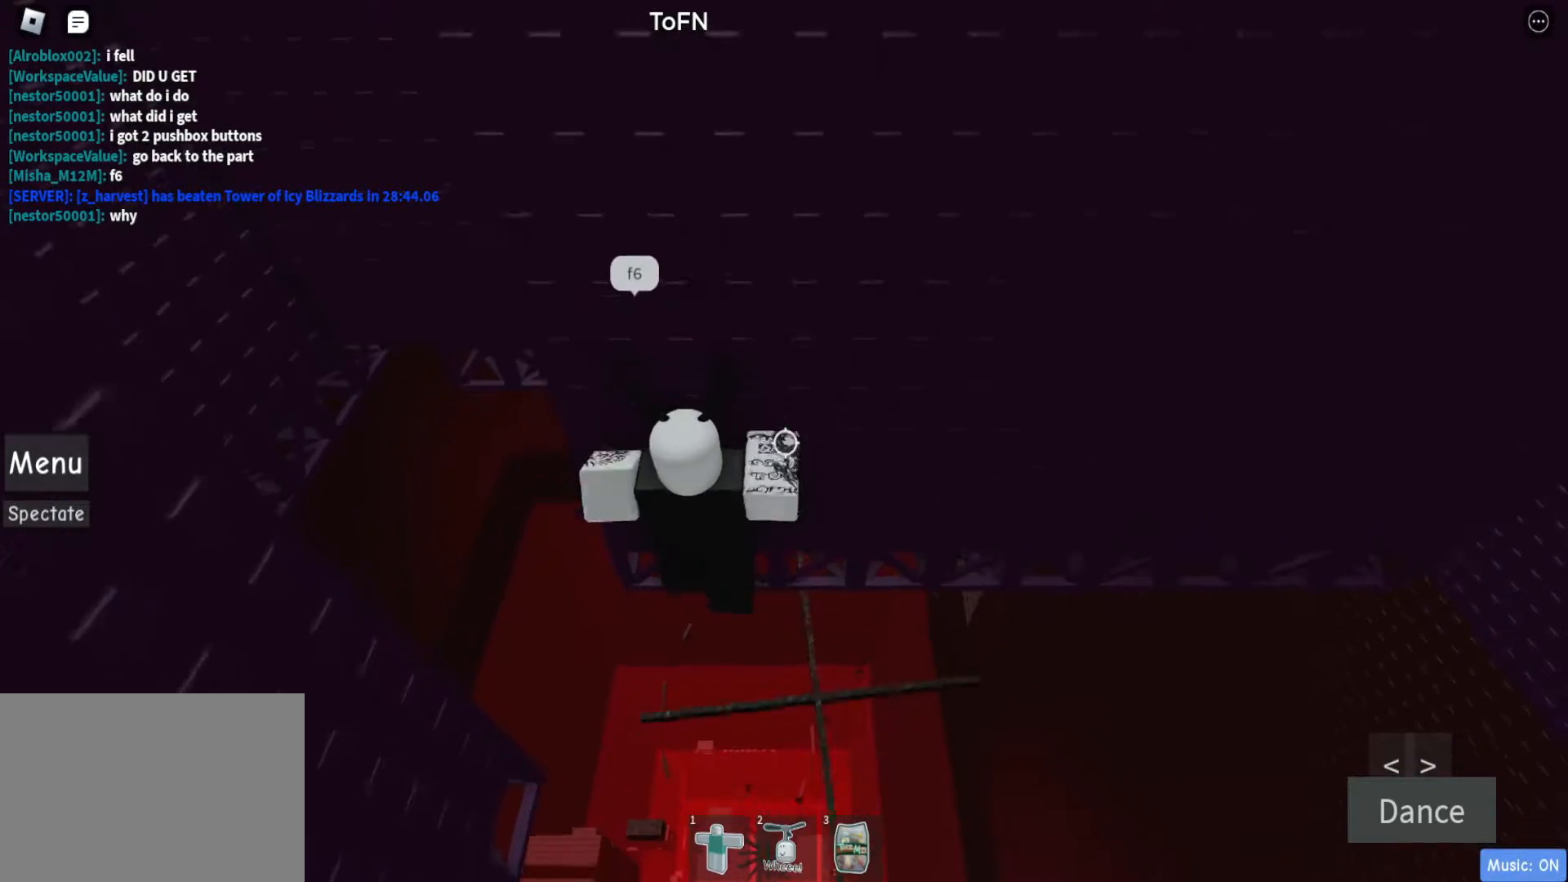
{"keys": [], "events": [[17, "a", "down"], [17, "w", "down"], [167, "a", "up"], [217, "w", "up"], [350, "shift", "down"], [450, "shift", "up"]]}
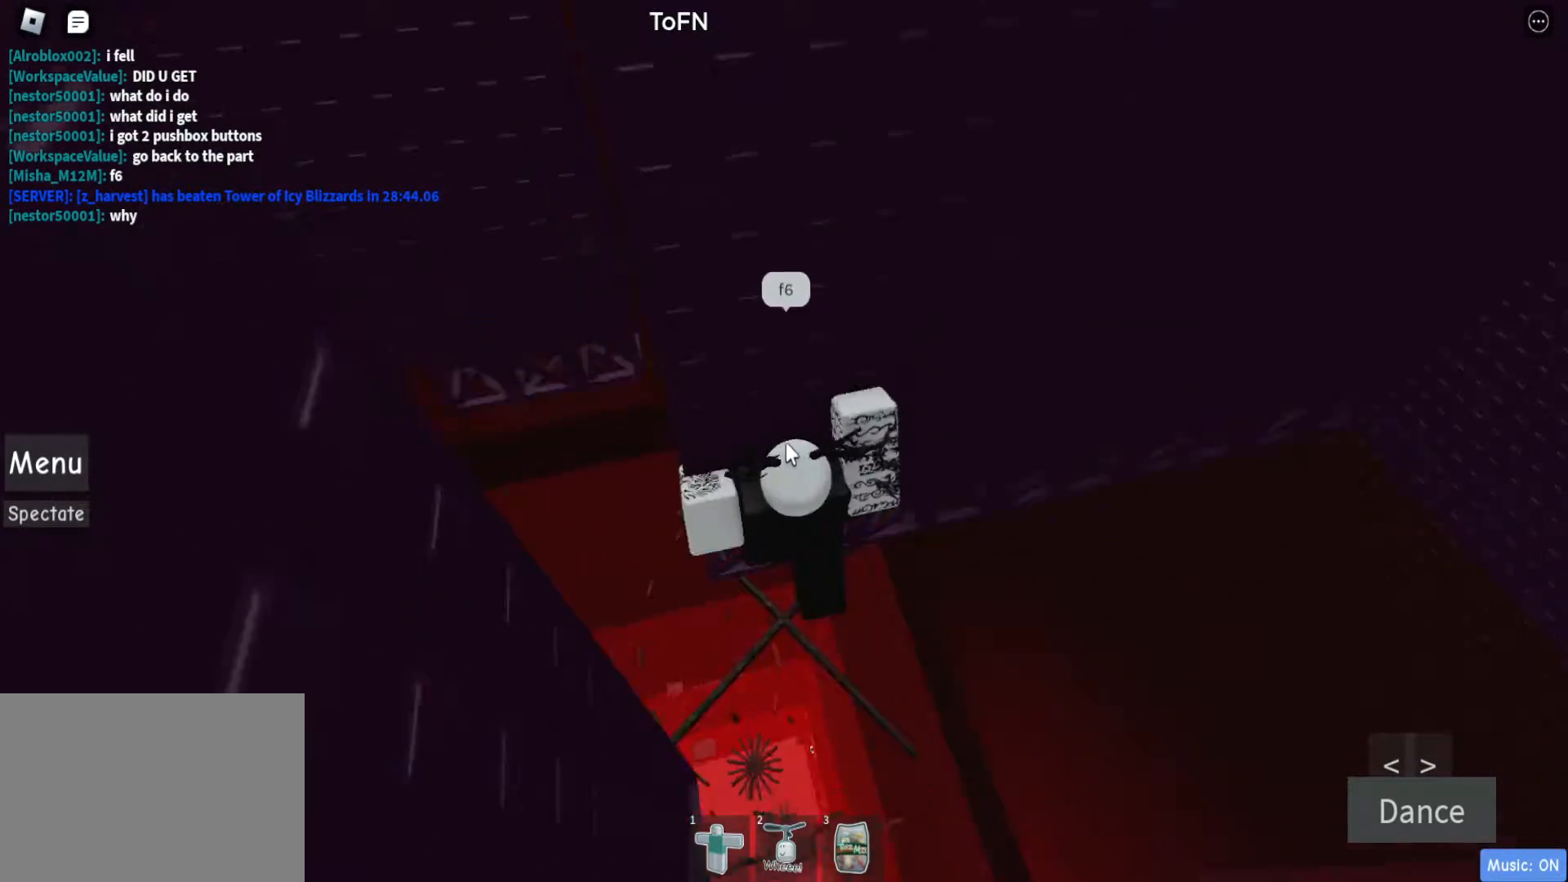
{"keys": [], "events": [[233, "s", "down"], [233, "shift", "down"], [267, "space", "down"], [367, "shift", "up"], [417, "s", "up"], [467, "space", "up"]]}
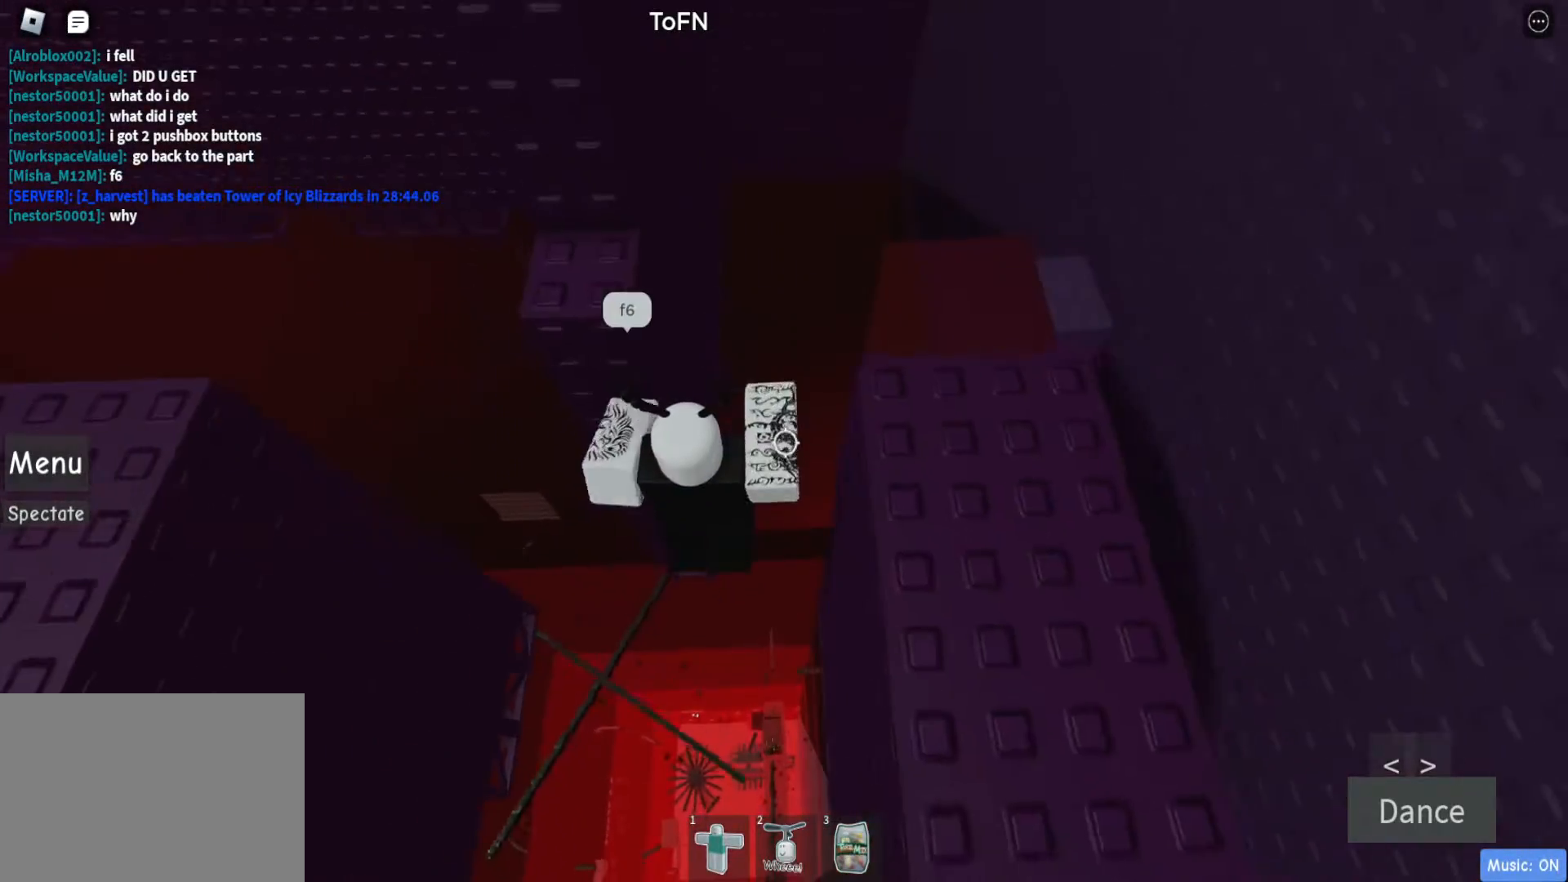
{"keys": ["w"], "events": [[100, "a", "down"], [150, "w", "down"], [233, "a", "up"]]}
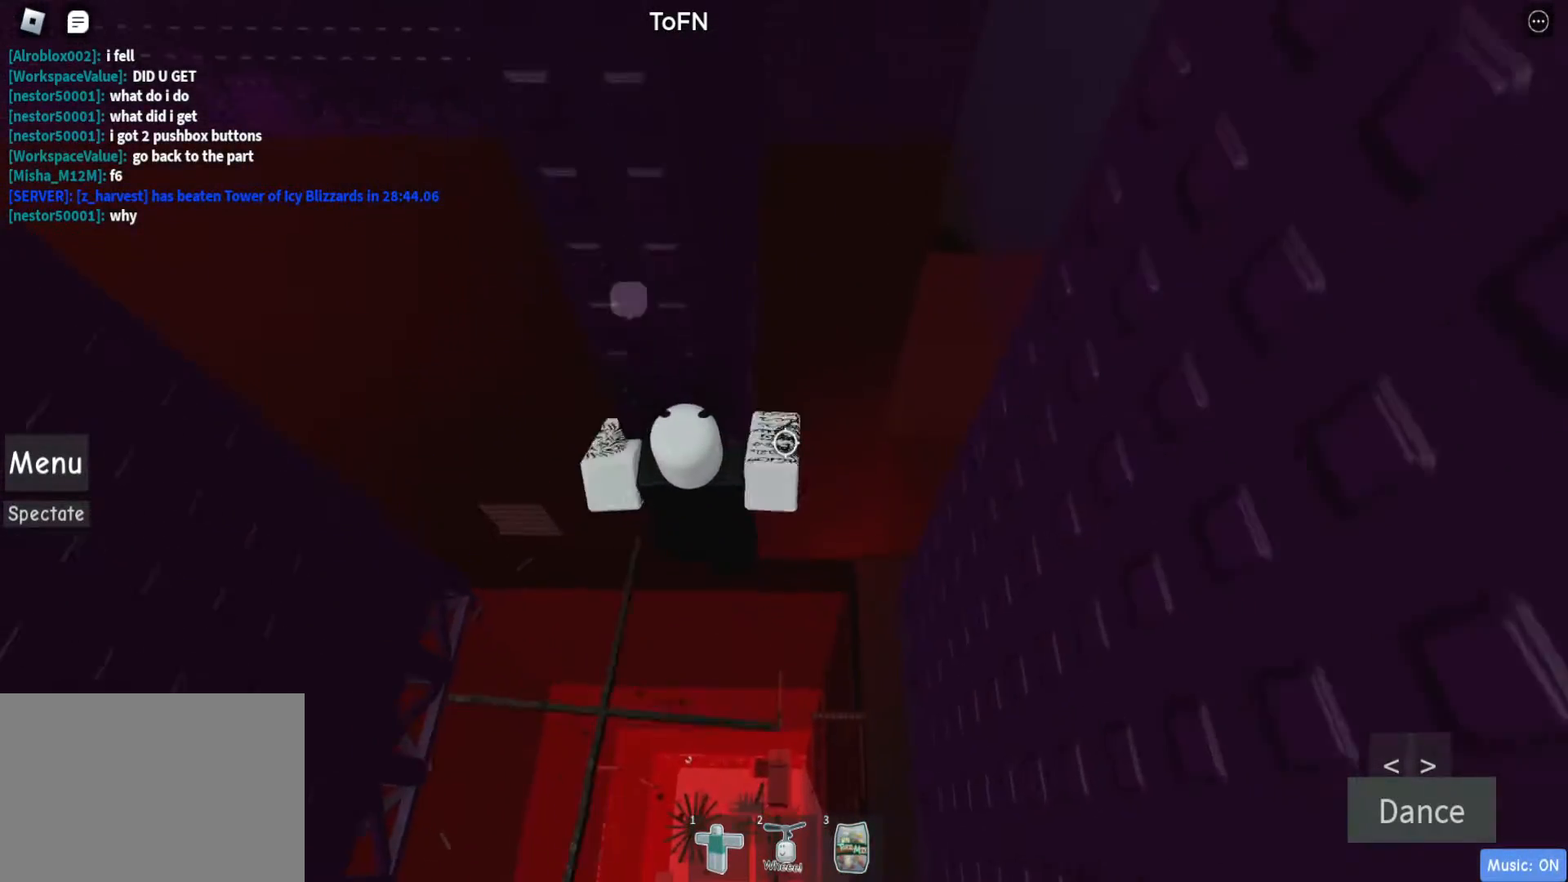
{"keys": [], "events": [[33, "w", "up"], [350, "shift", "down"], [450, "shift", "up"]]}
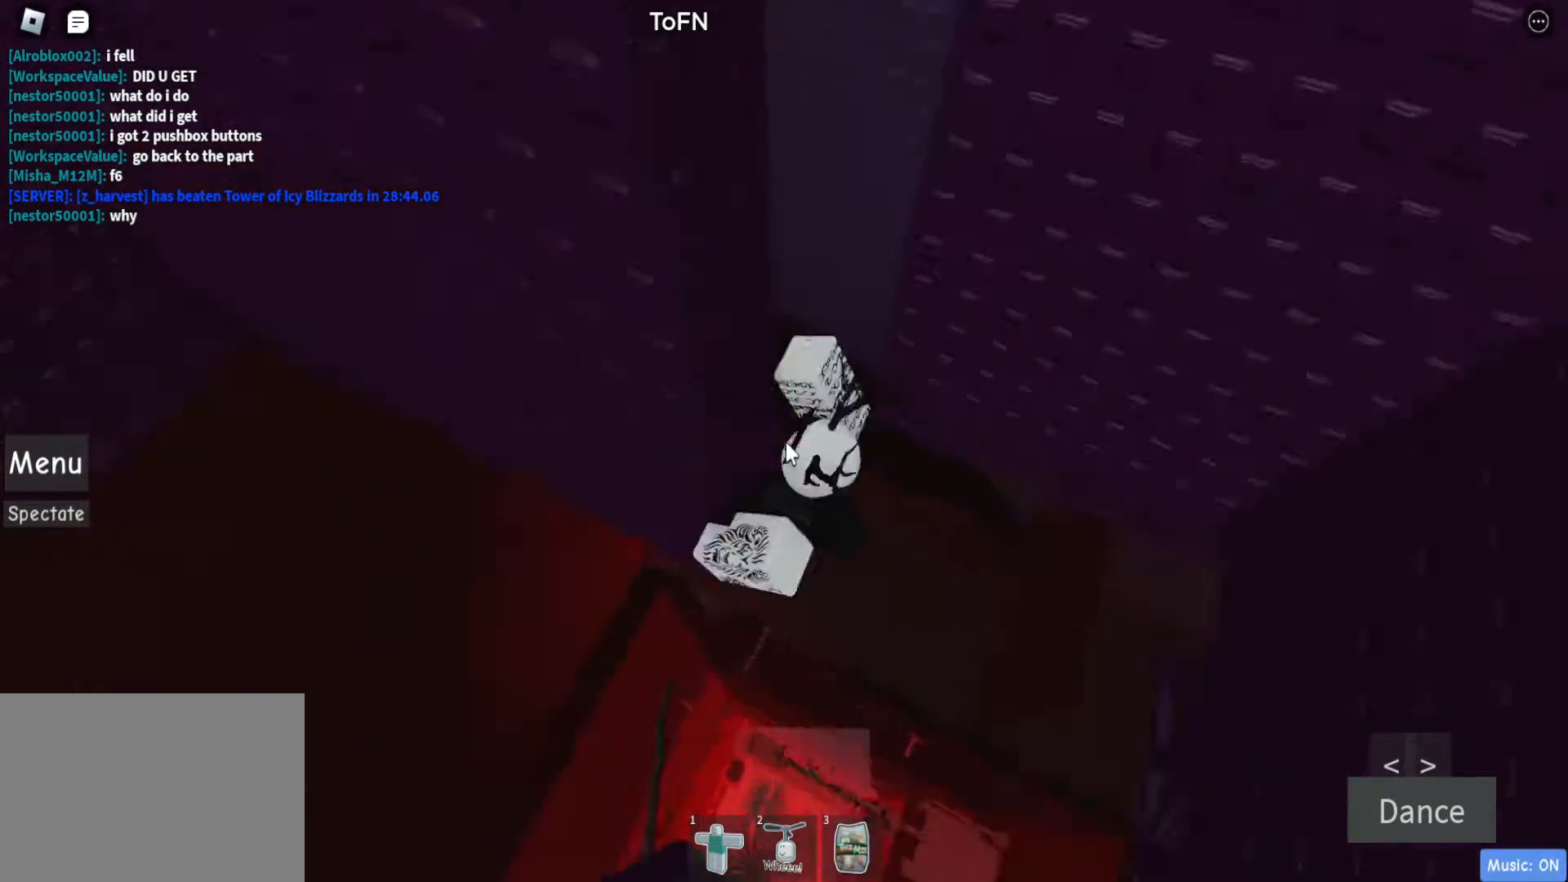
{"keys": ["a"], "events": [[133, "s", "down"], [183, "shift", "down"], [183, "space", "down"], [267, "shift", "up"], [317, "s", "up"], [367, "space", "up"], [417, "a", "down"]]}
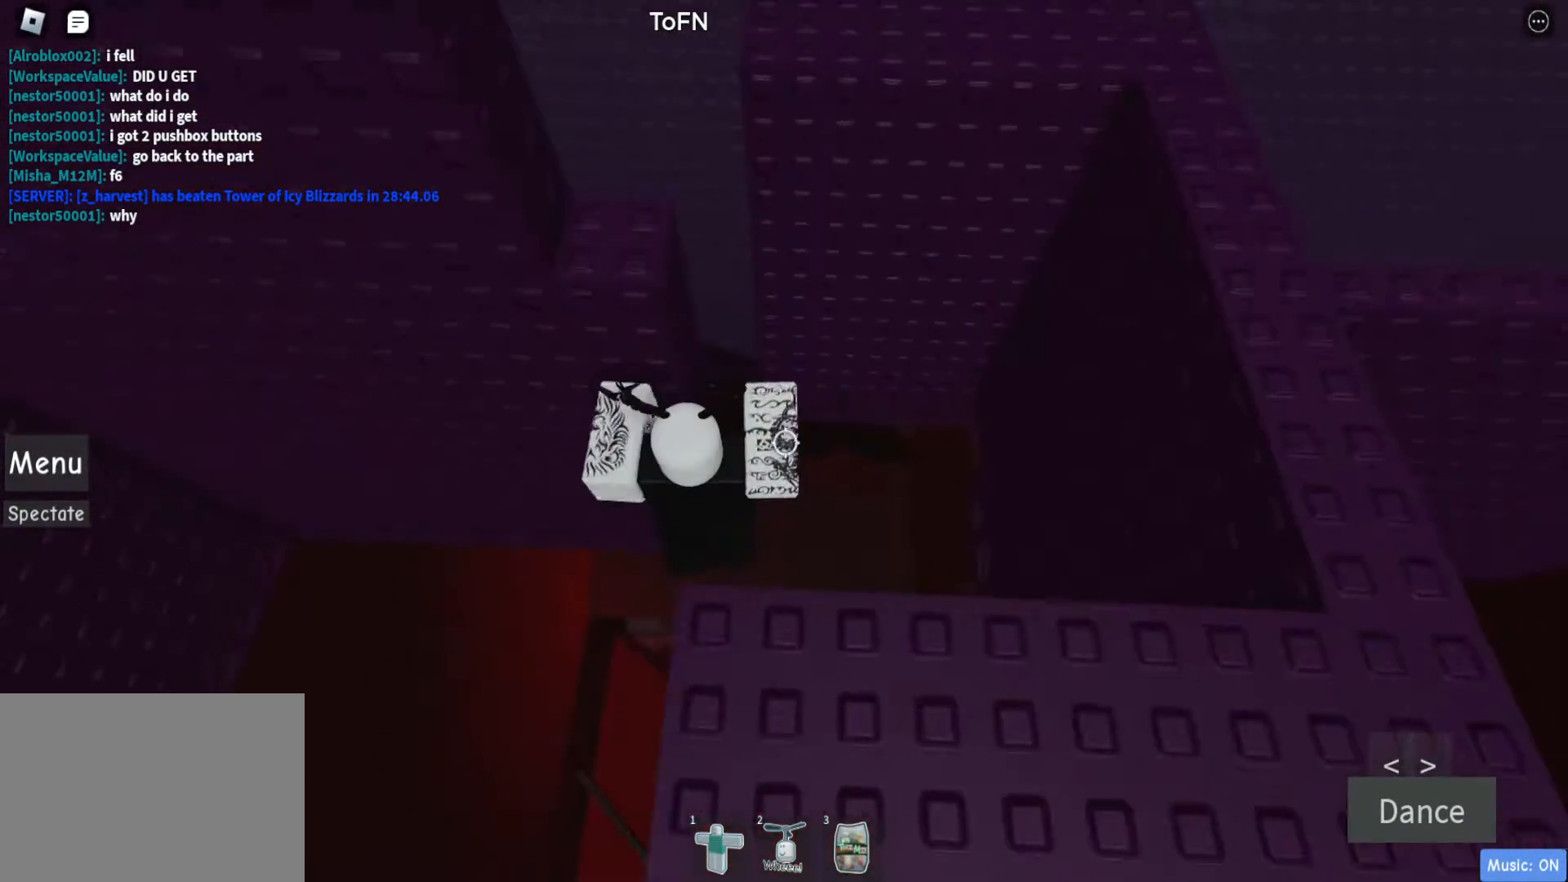
{"keys": ["a"], "events": [[67, "w", "down"], [350, "w", "up"]]}
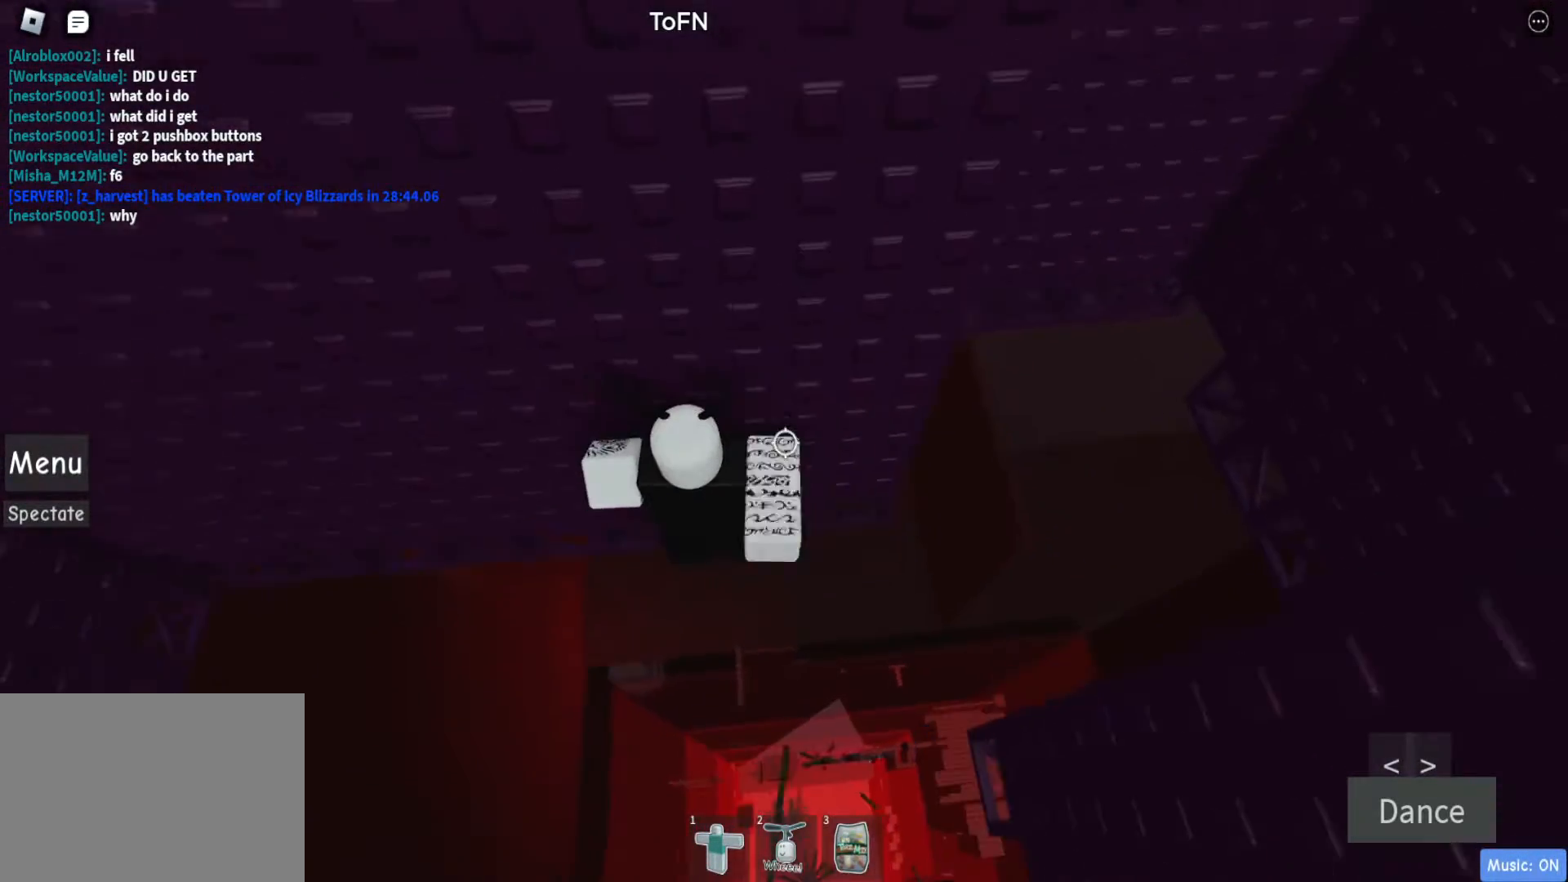
{"keys": ["a", "w"], "events": [[500, "w", "down"]]}
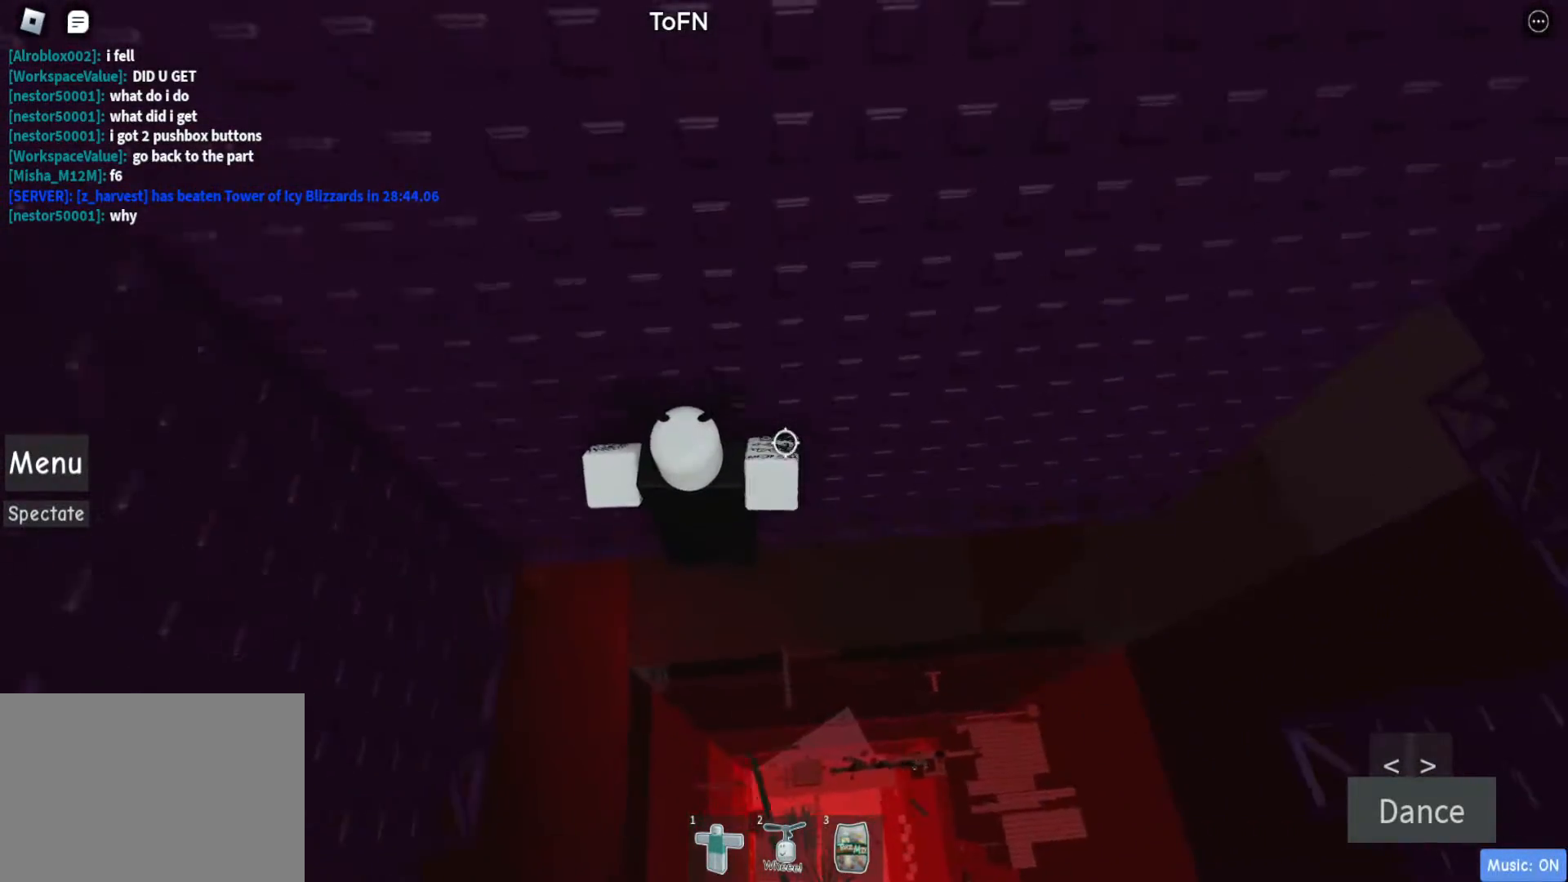
{"keys": [], "events": [[233, "a", "up"], [283, "w", "up"]]}